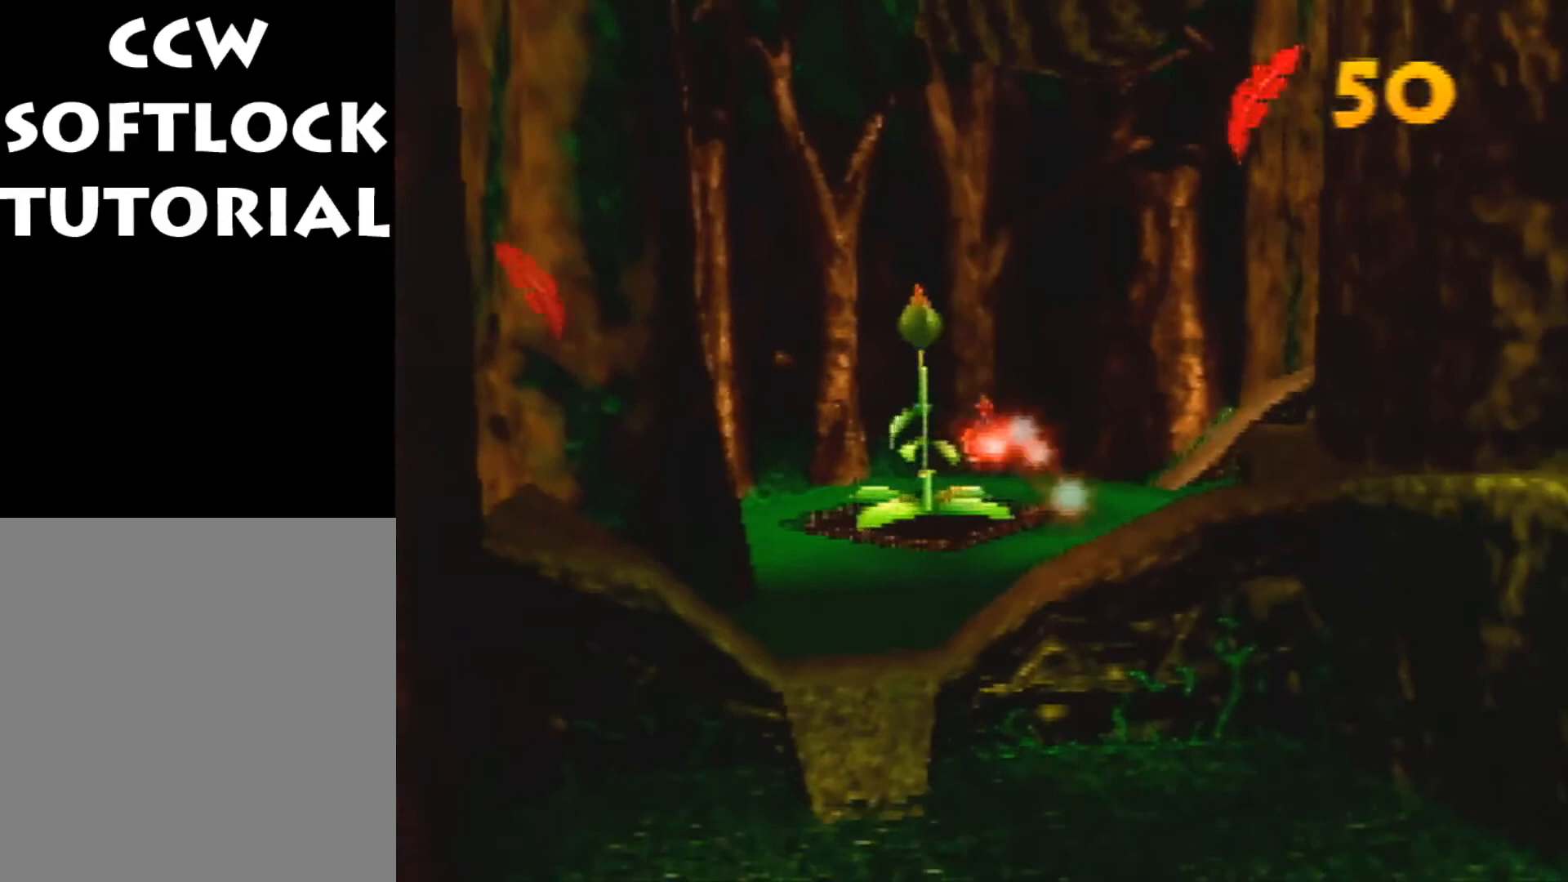
Gameplay with a controller (Nintendo layout); each line is a JSON object with the inputs held at the frame after it. "events" lists button and stick changes between this image and that frame as [ms after this image, input, new state], when the widget could be followed in between. Not read: L3 R3 Z.
{"buttons": [], "left_stick": "up", "events": []}
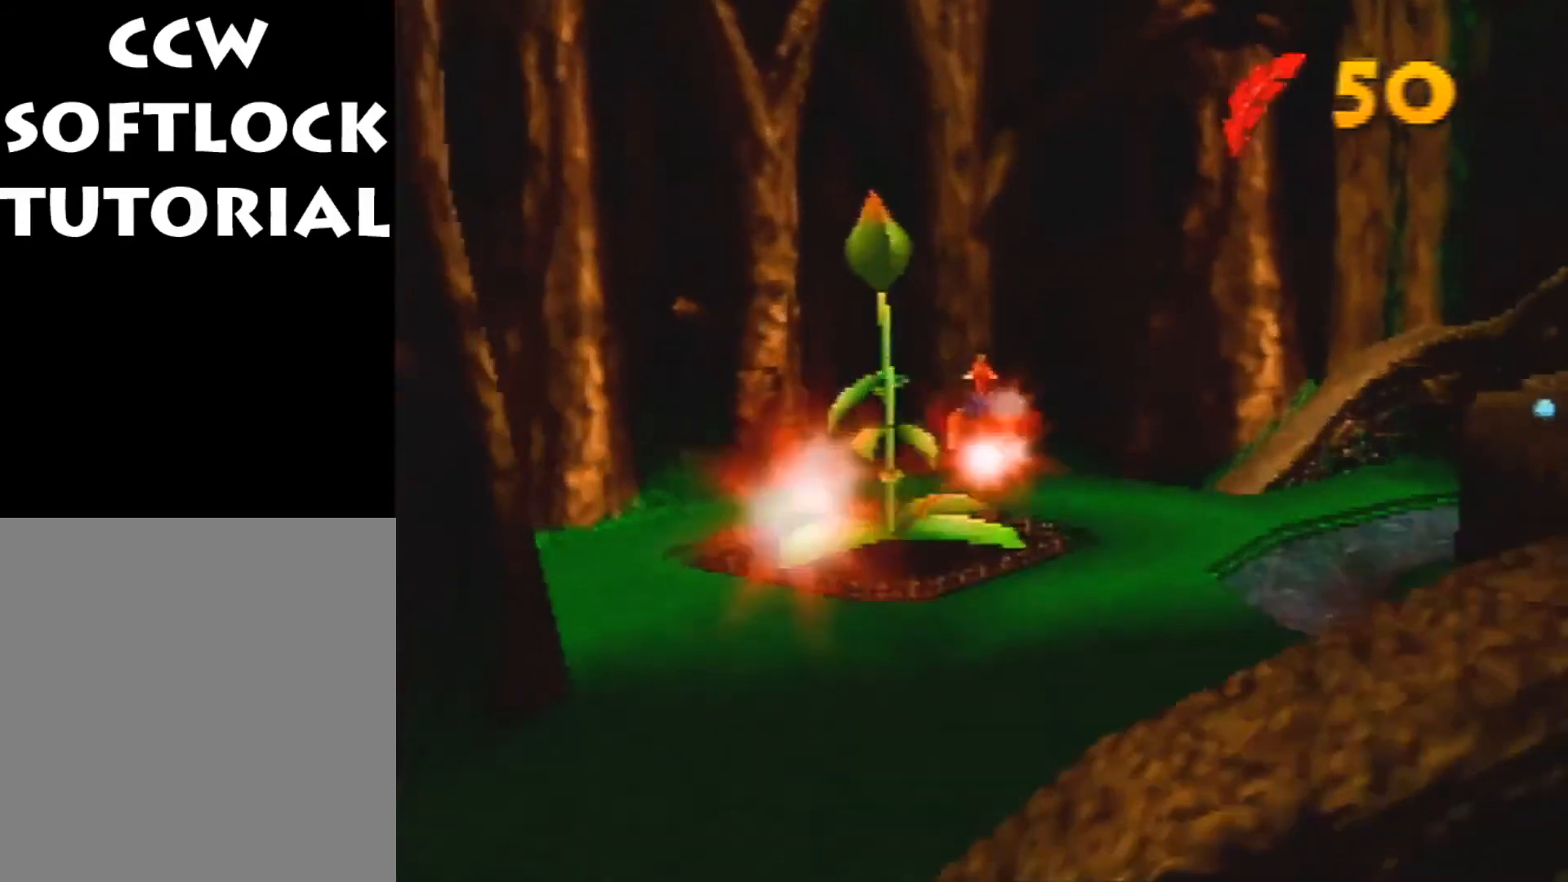
{"buttons": [], "left_stick": "up", "events": []}
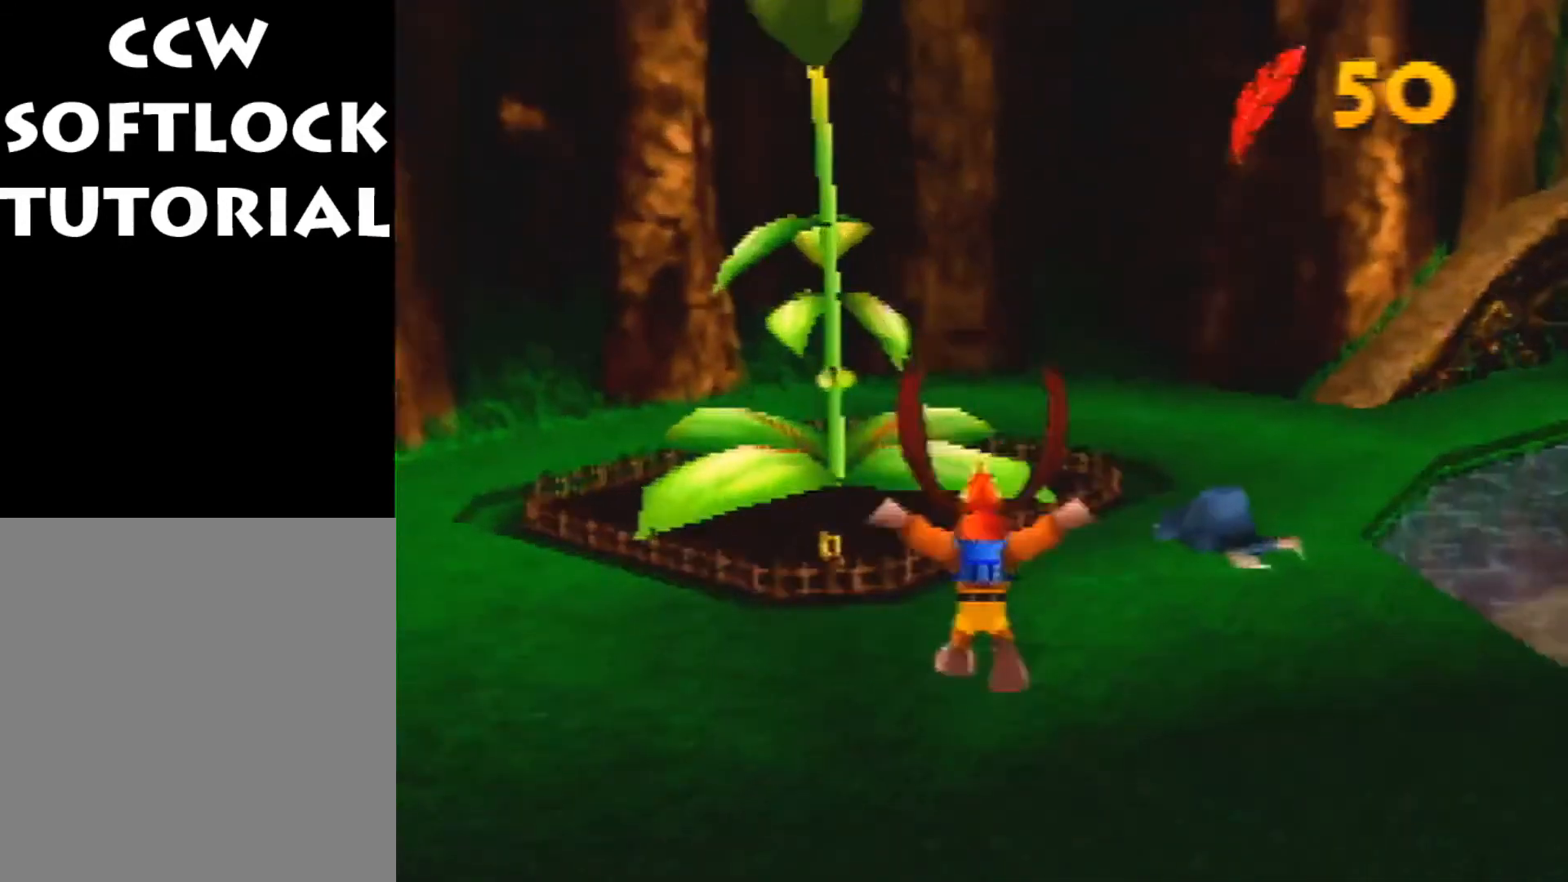
{"buttons": [], "left_stick": "up", "events": [[67, "B", "down"], [133, "B", "up"], [200, "B", "down"], [333, "B", "up"]]}
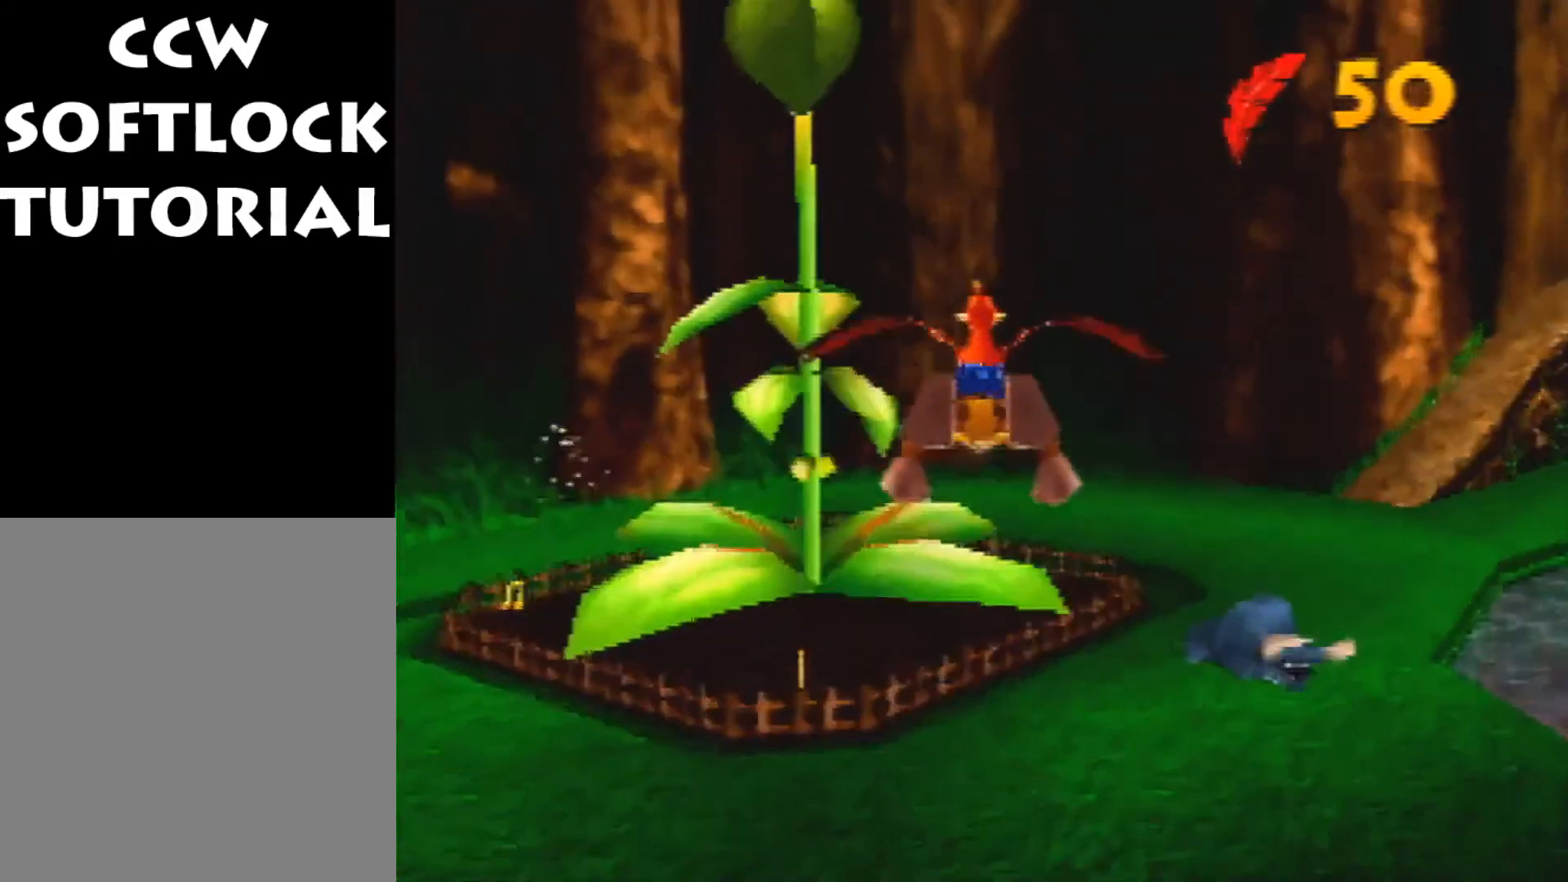
{"buttons": [], "left_stick": "up", "events": []}
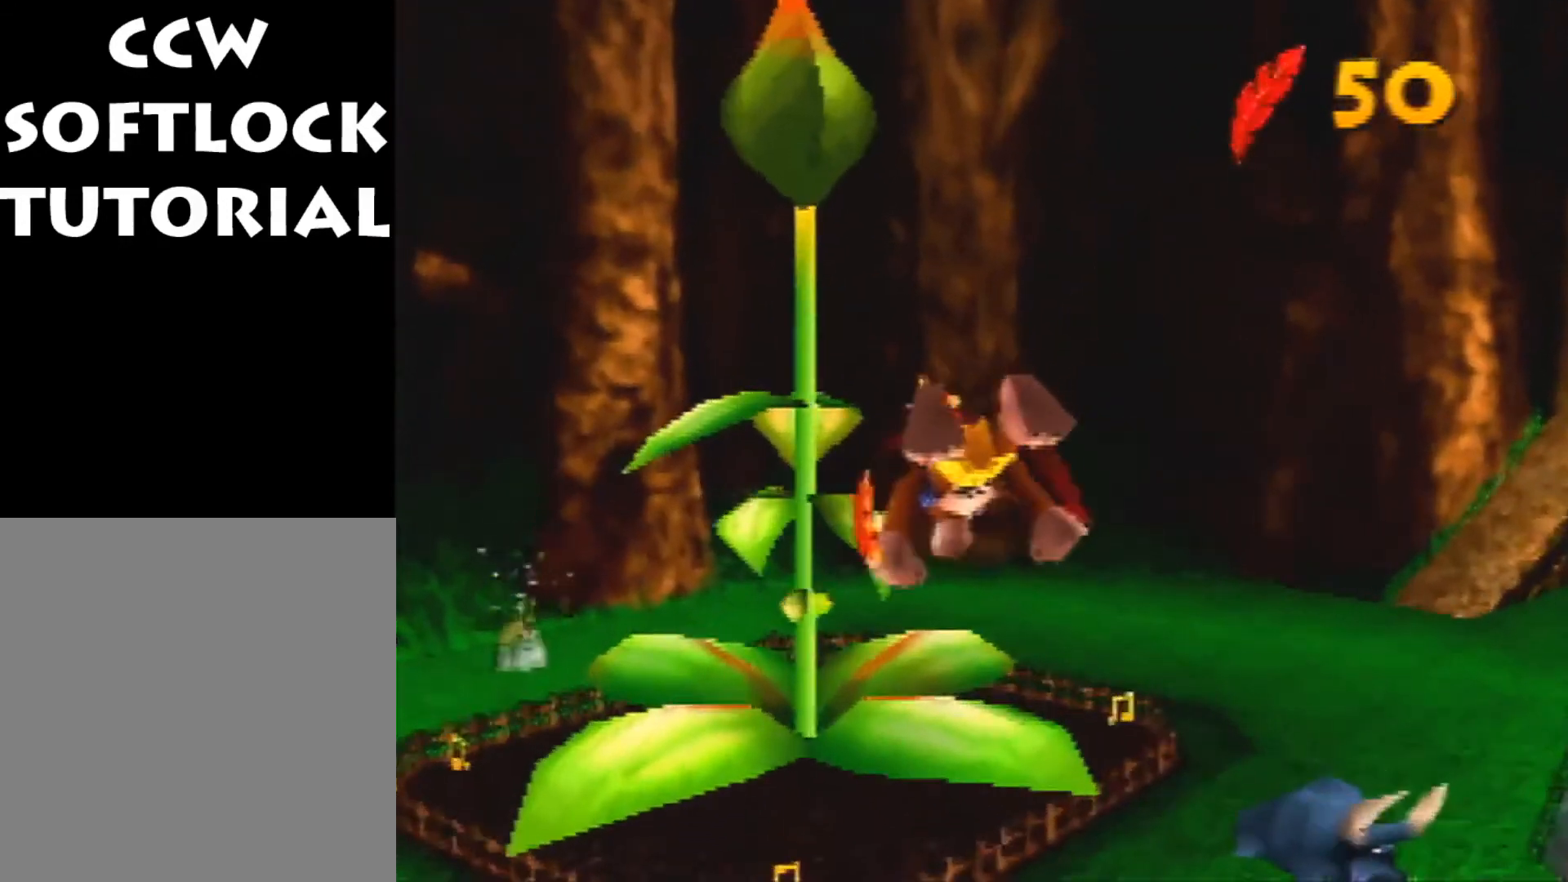
{"buttons": [], "left_stick": "up", "events": []}
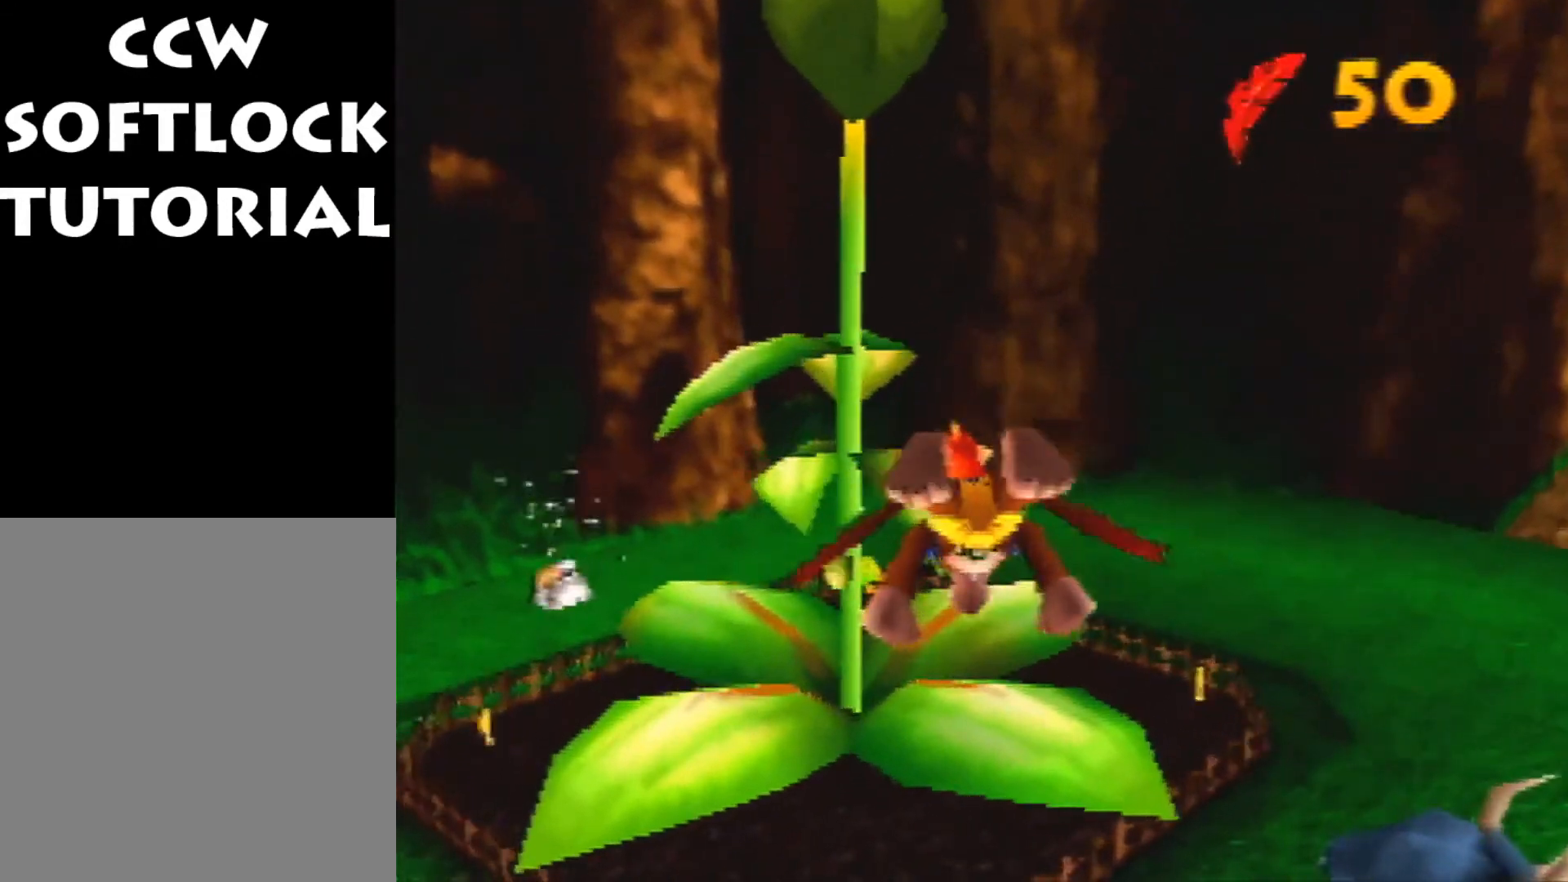
{"buttons": [], "left_stick": "up", "events": []}
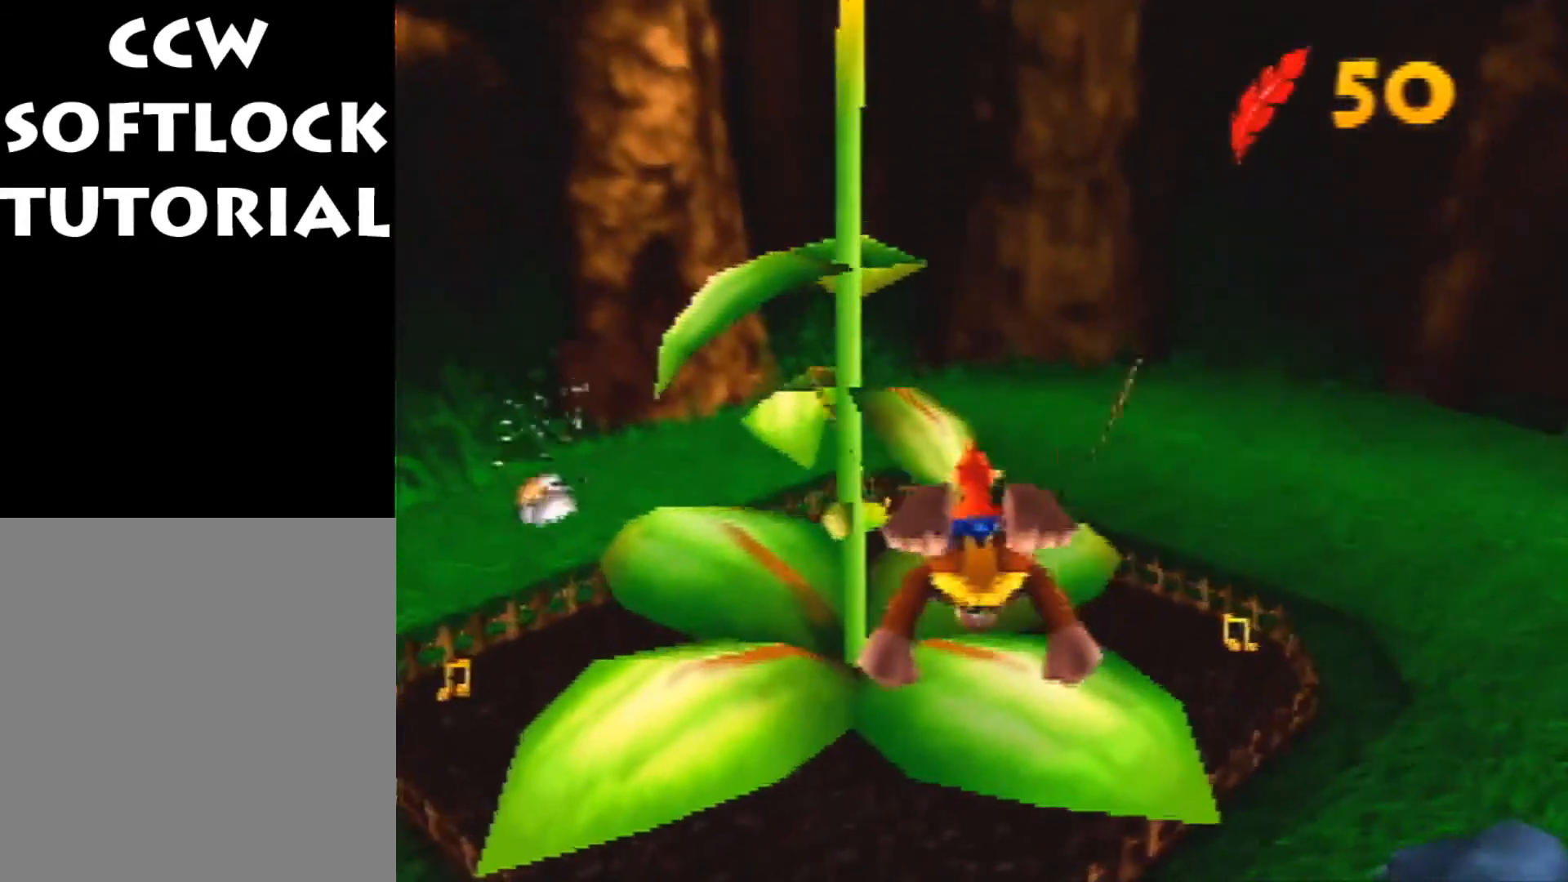
{"buttons": [], "left_stick": "up", "events": []}
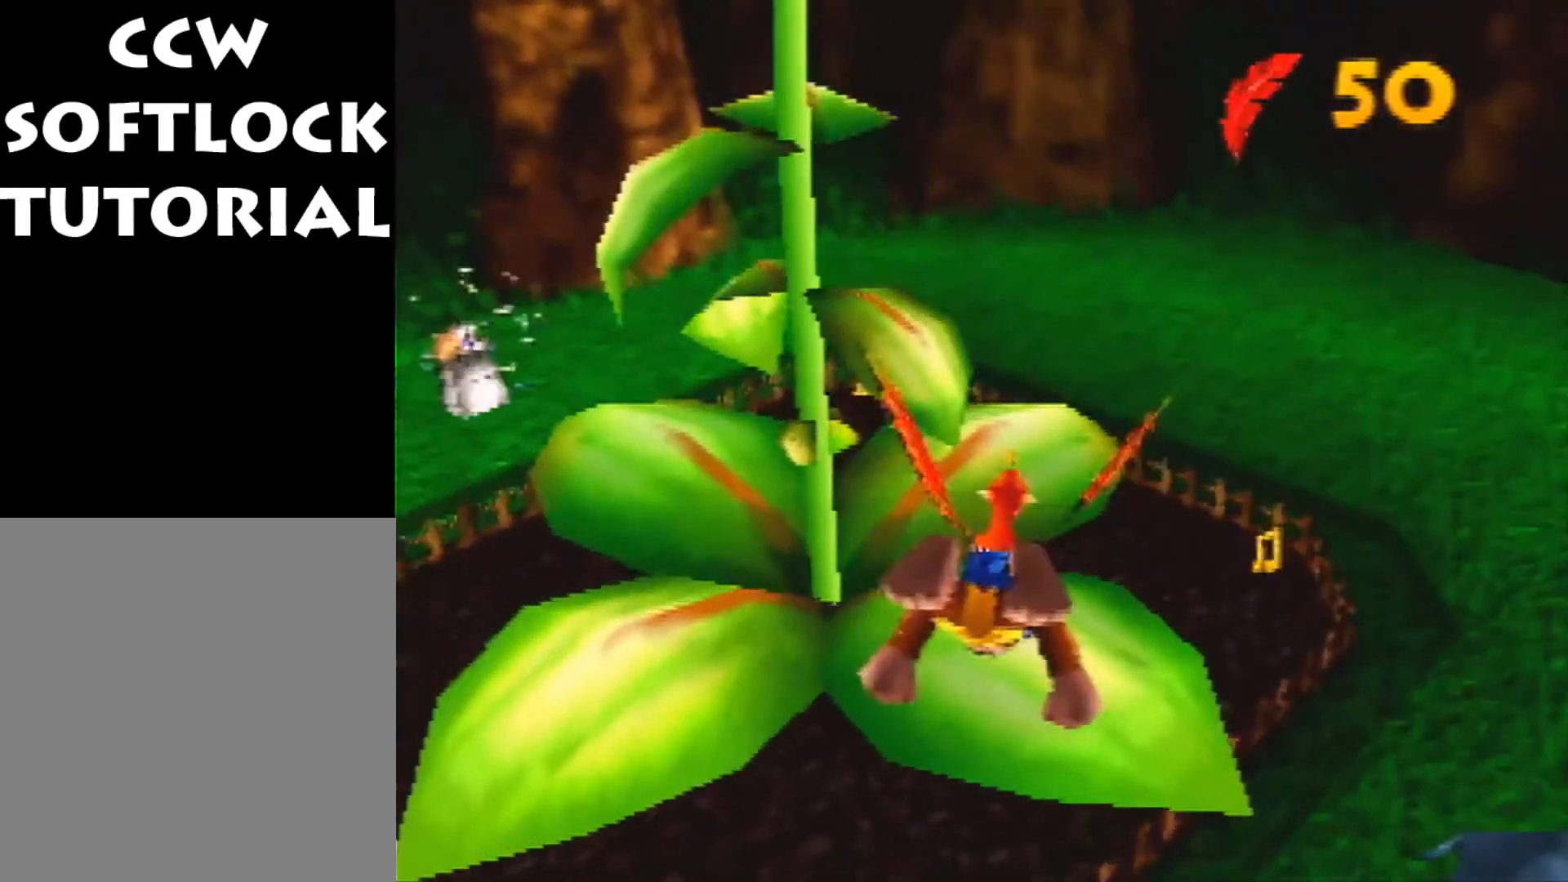
{"buttons": [], "left_stick": "up", "events": []}
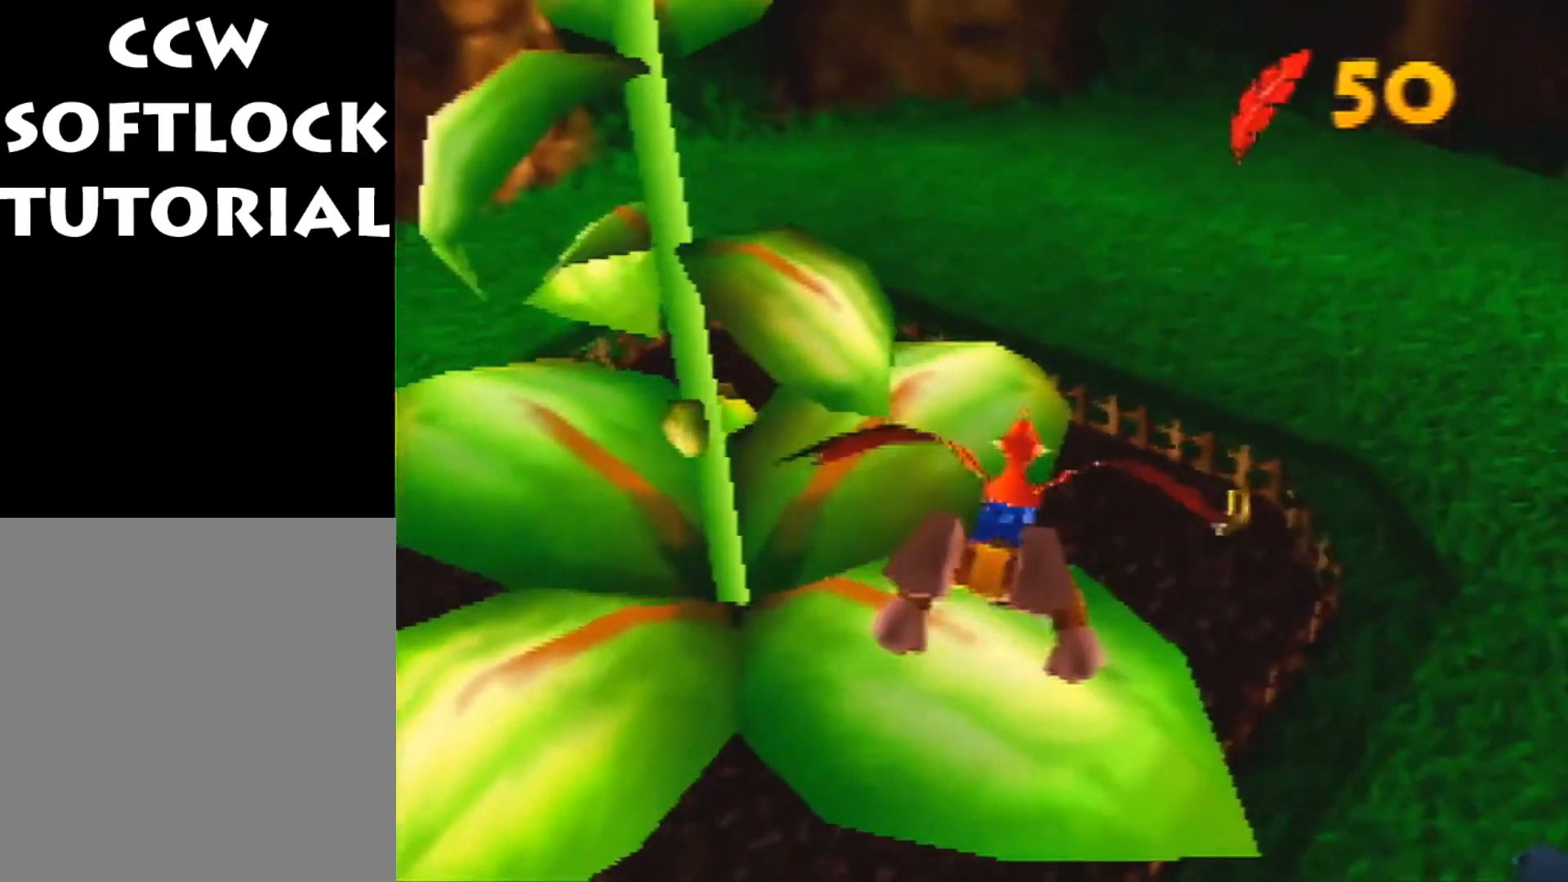
{"buttons": [], "left_stick": "up", "events": []}
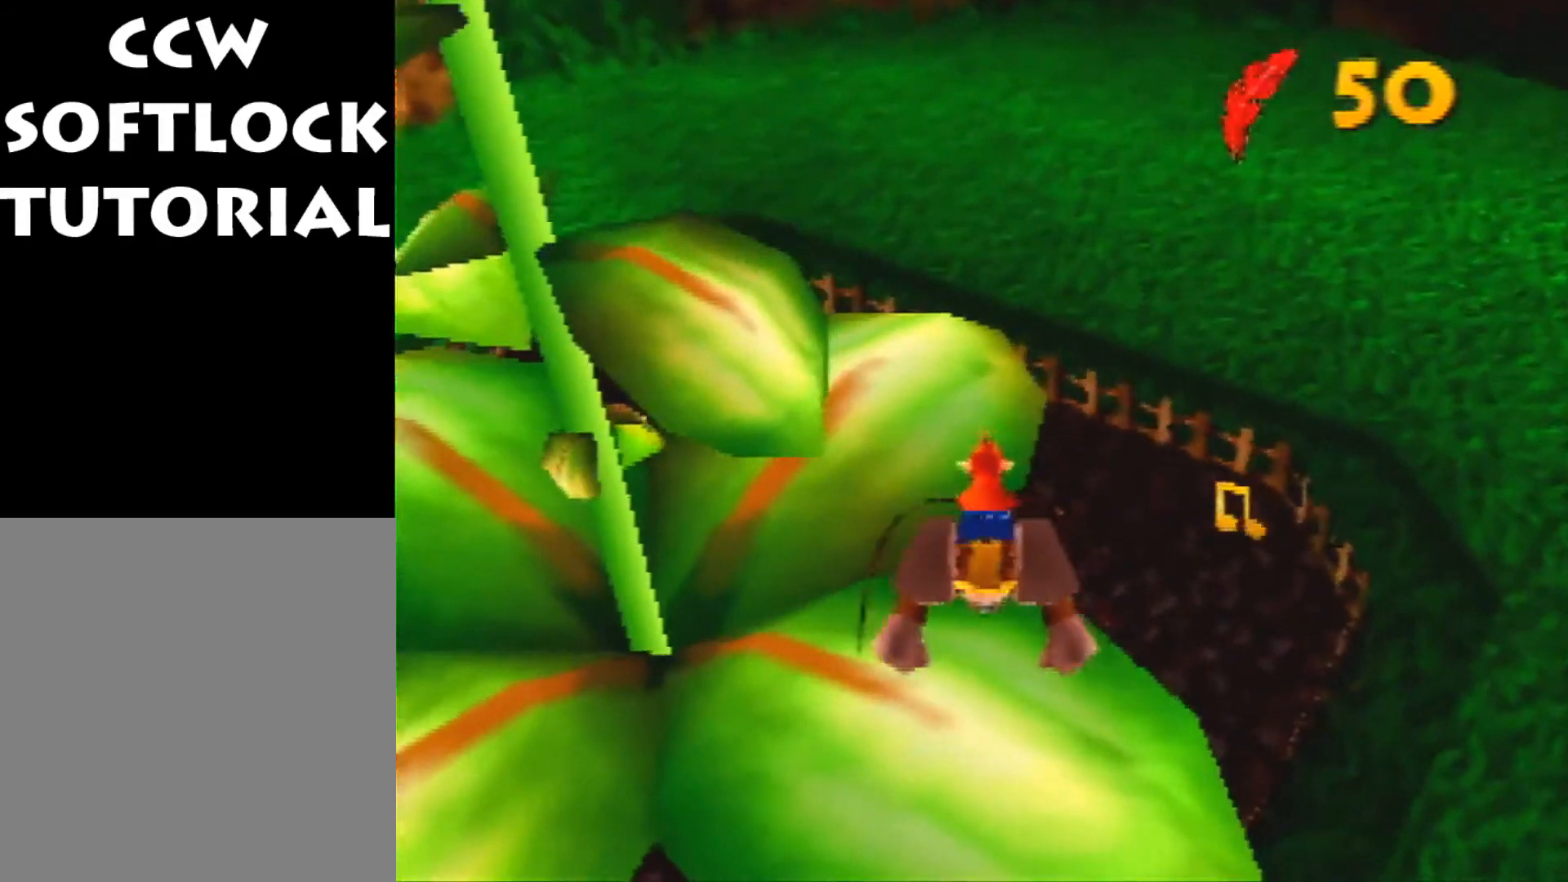
{"buttons": [], "left_stick": "up", "events": []}
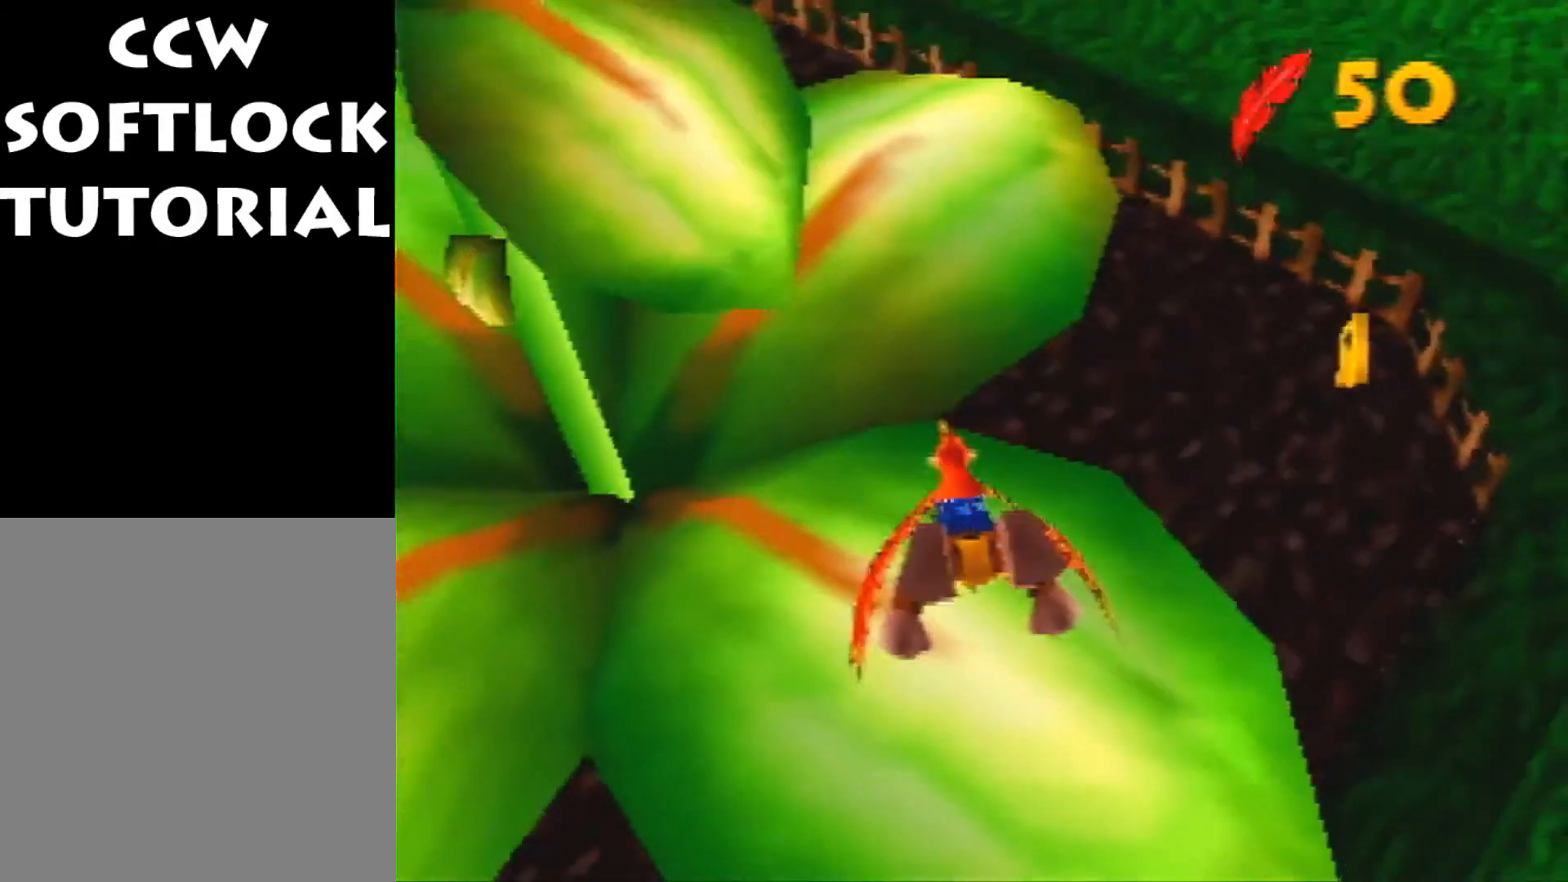
{"buttons": [], "left_stick": "up", "events": []}
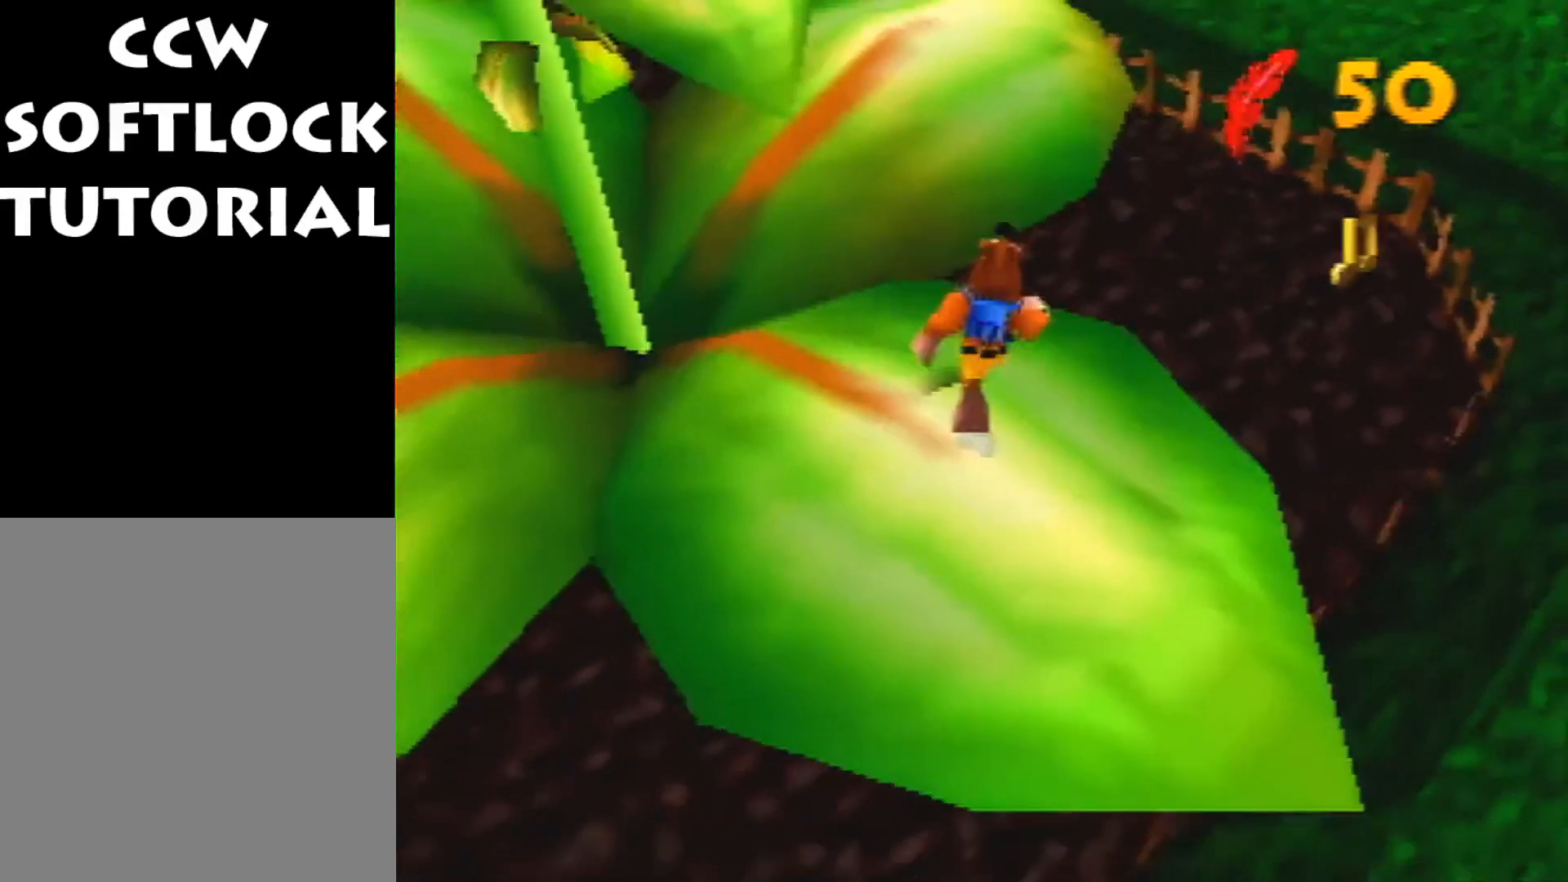
{"buttons": [], "left_stick": "up", "events": [[33, "B", "down"], [133, "B", "up"], [267, "A", "down"], [367, "A", "up"], [433, "A", "down"], [500, "A", "up"]]}
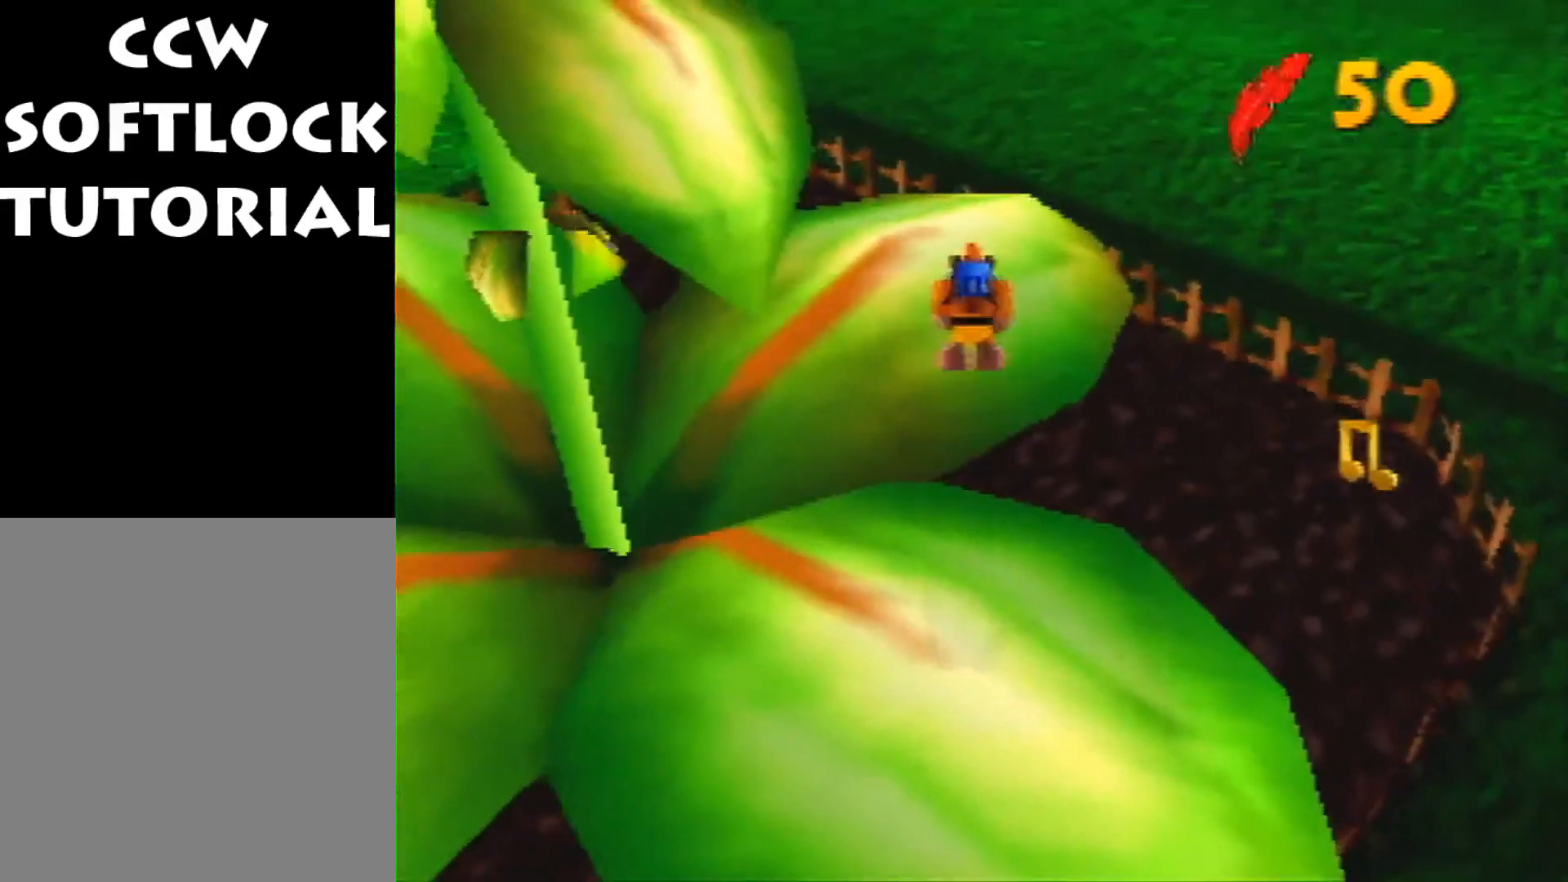
{"buttons": [], "left_stick": "up-right", "events": [[67, "left_stick", "up-right"], [167, "C_RIGHT", "down"], [267, "C_RIGHT", "up"], [333, "C_RIGHT", "down"], [433, "C_RIGHT", "up"]]}
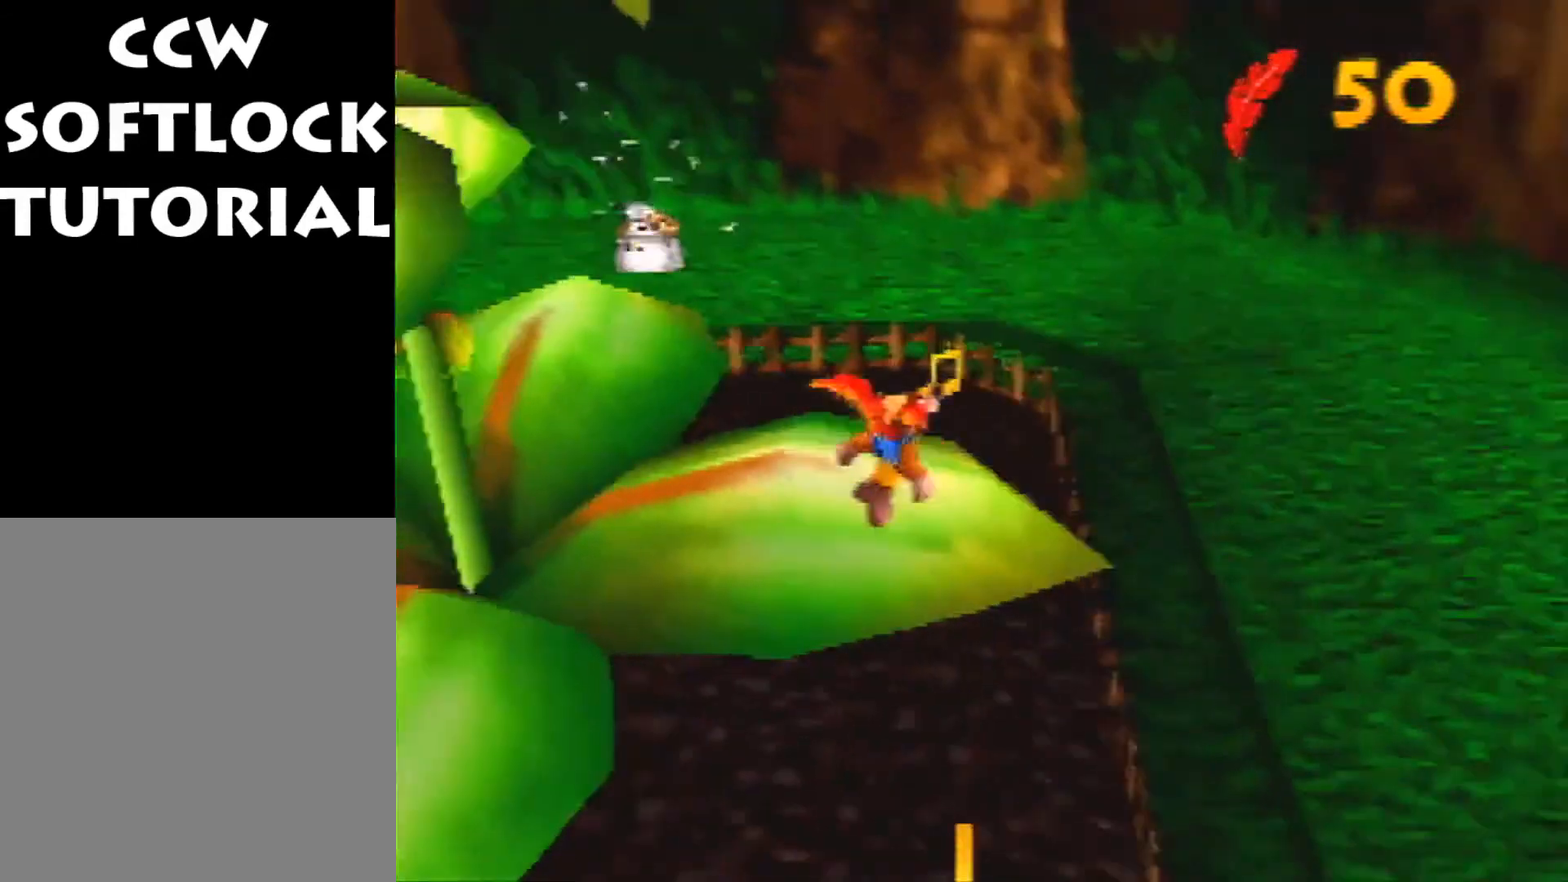
{"buttons": [], "left_stick": "up-right", "events": [[33, "C_RIGHT", "down"], [133, "C_RIGHT", "up"]]}
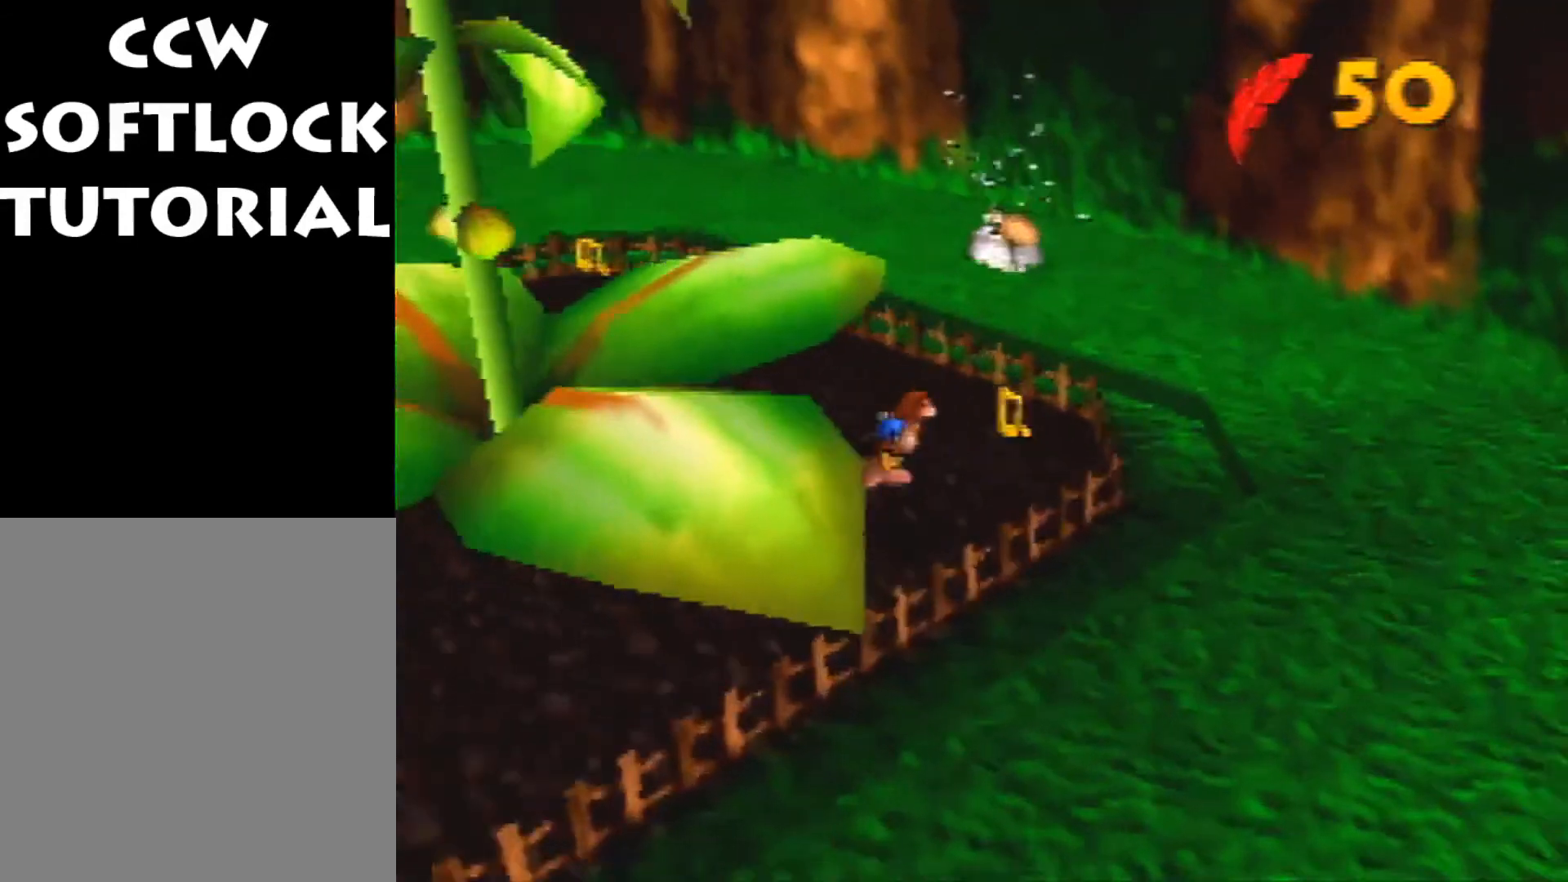
{"buttons": [], "left_stick": "up", "events": [[433, "left_stick", "up"]]}
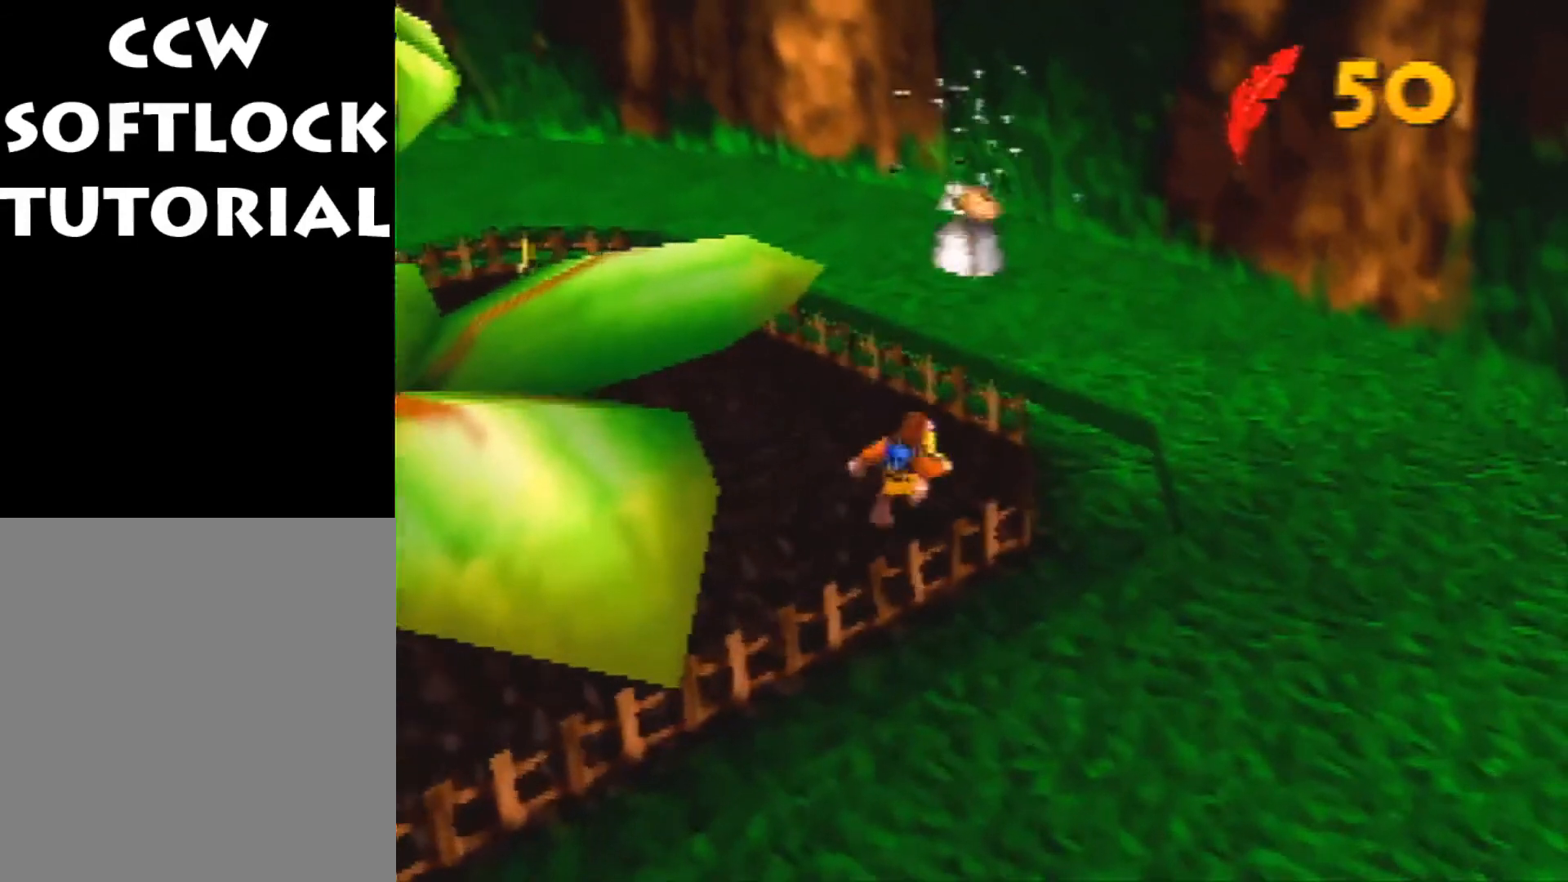
{"buttons": [], "left_stick": "up", "events": [[133, "C_UP", "down"], [233, "C_UP", "up"]]}
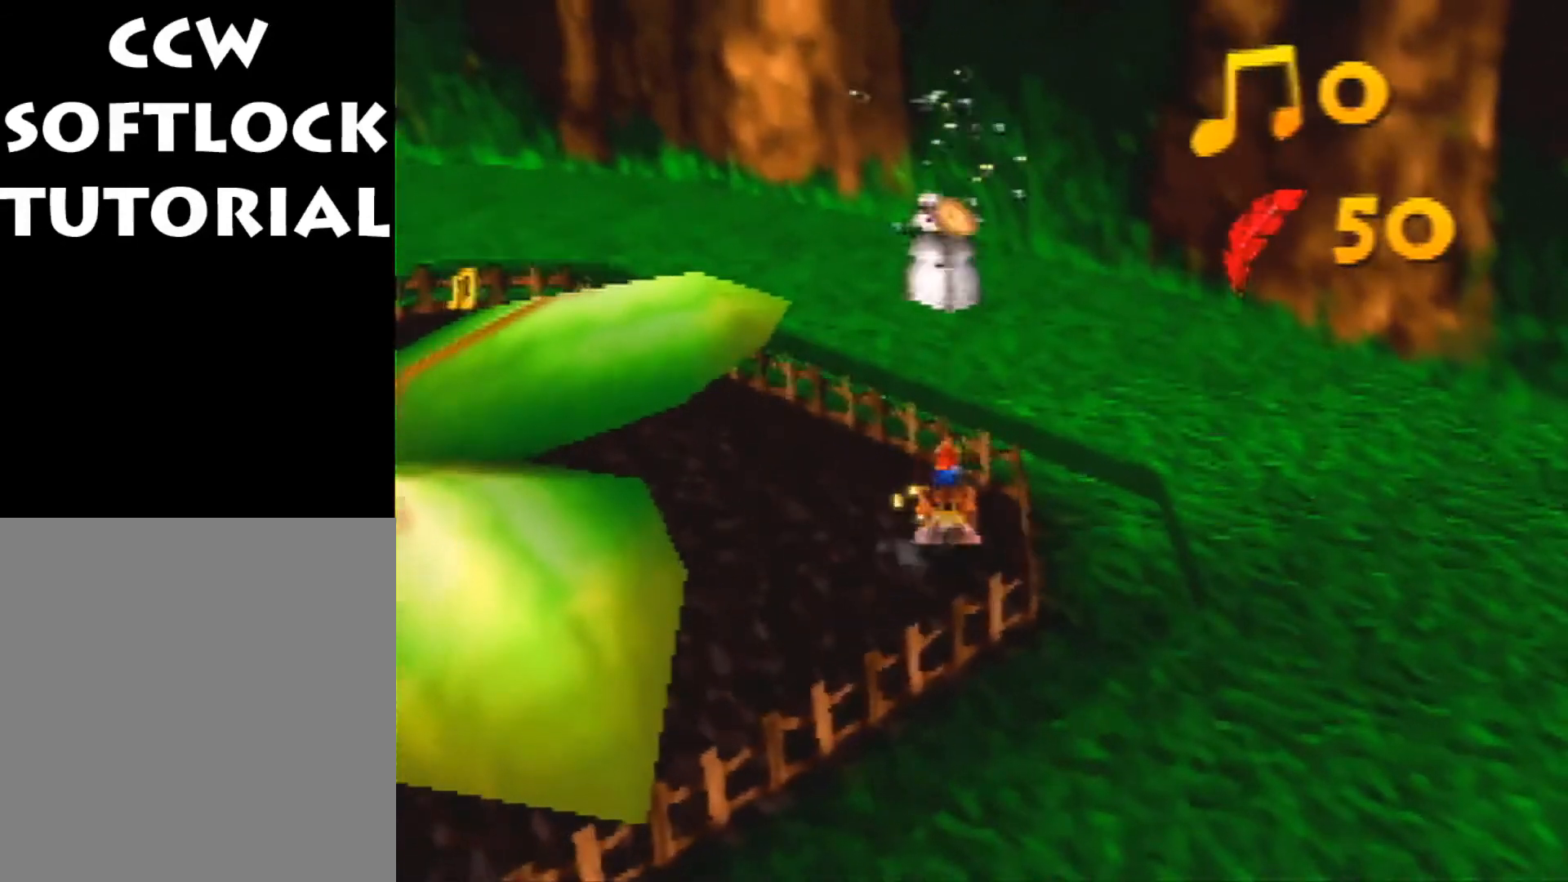
{"buttons": [], "left_stick": "center", "events": [[300, "left_stick", "center"]]}
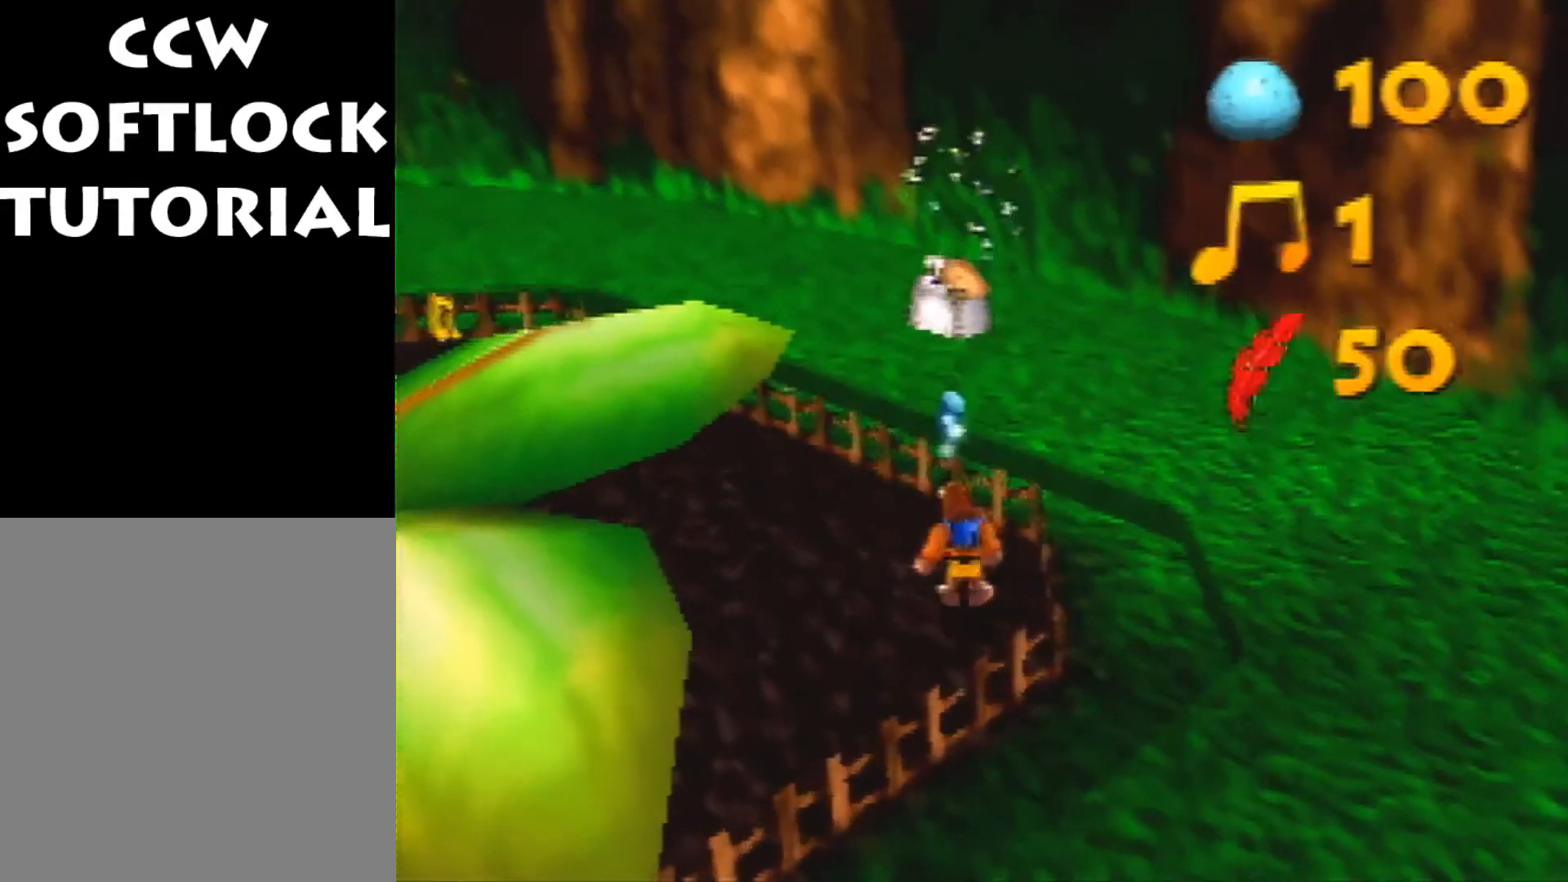
{"buttons": ["A"], "left_stick": "down-left", "events": [[33, "left_stick", "down-left"], [133, "B", "down"], [267, "B", "up"], [400, "A", "down"]]}
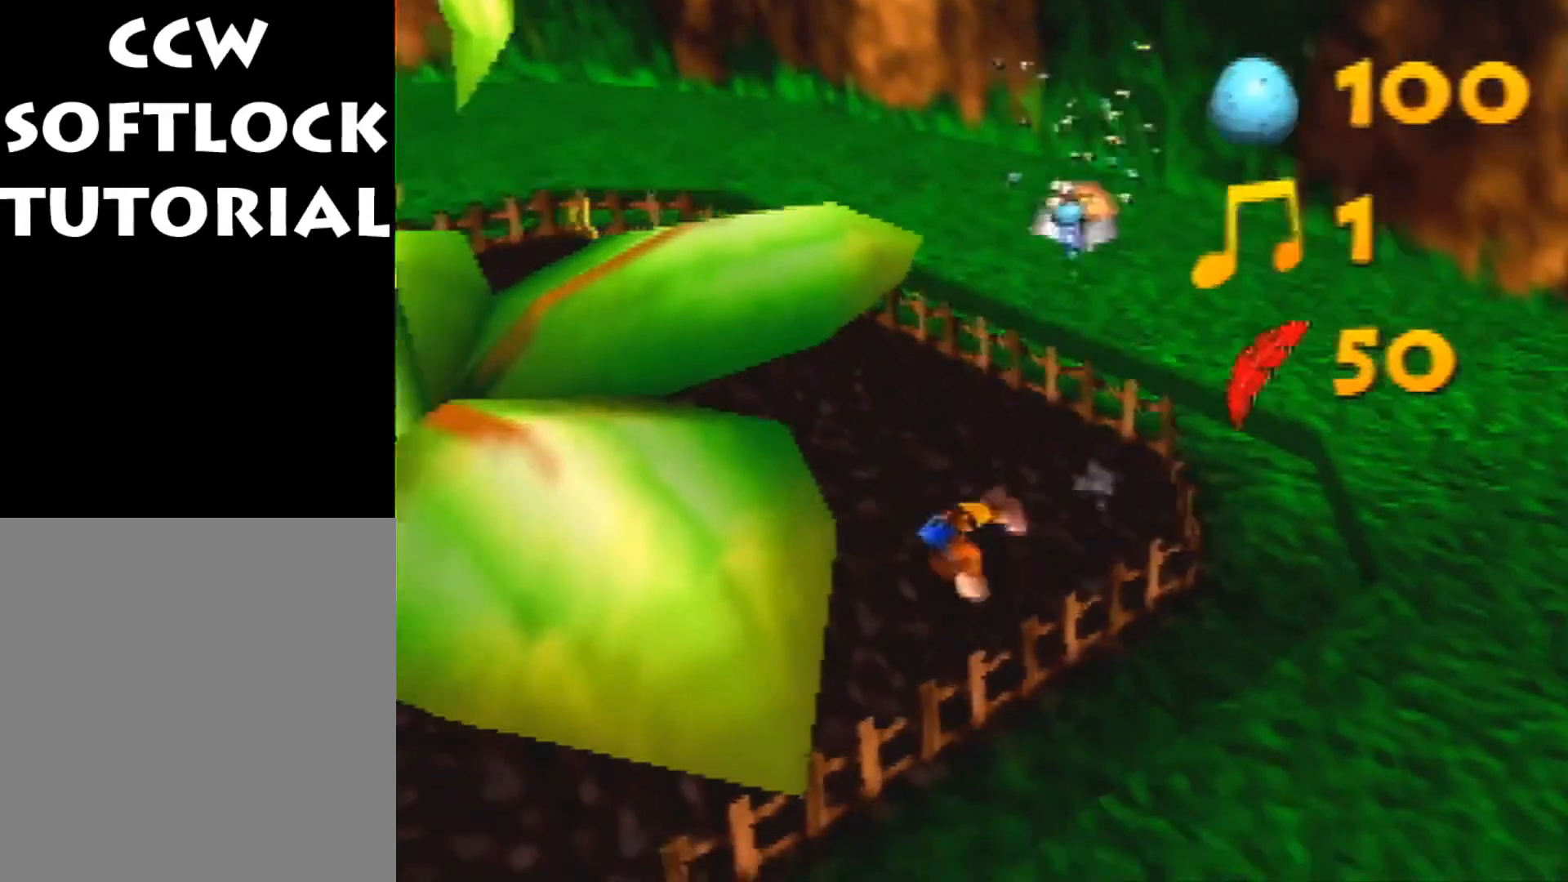
{"buttons": [], "left_stick": "down-left", "events": [[67, "A", "up"], [133, "A", "down"], [233, "A", "up"], [367, "C_LEFT", "down"], [500, "C_LEFT", "up"]]}
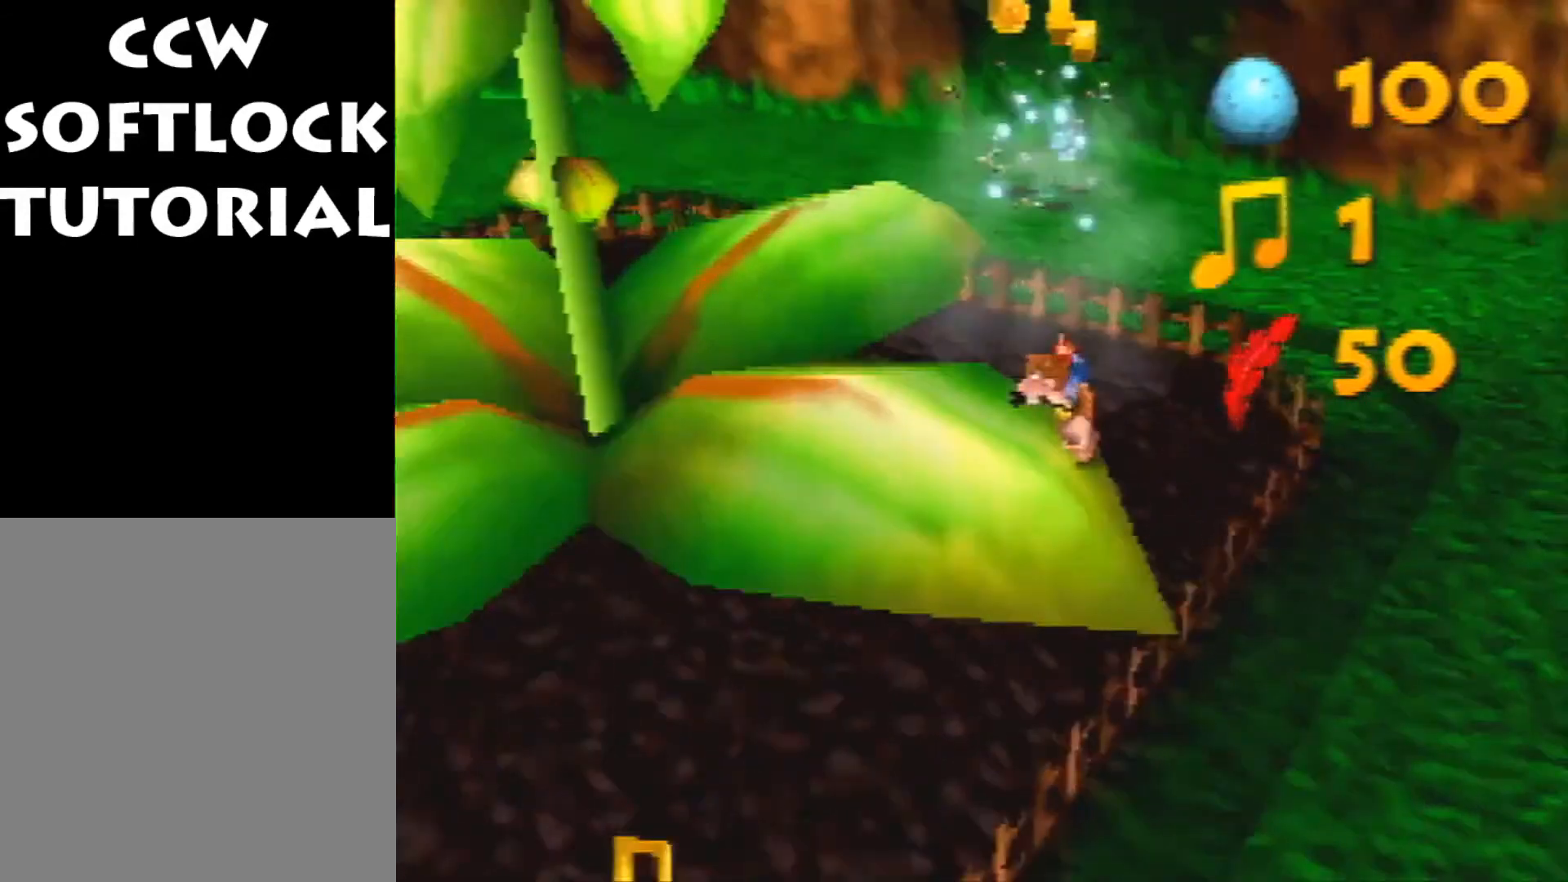
{"buttons": [], "left_stick": "left", "events": [[500, "left_stick", "left"]]}
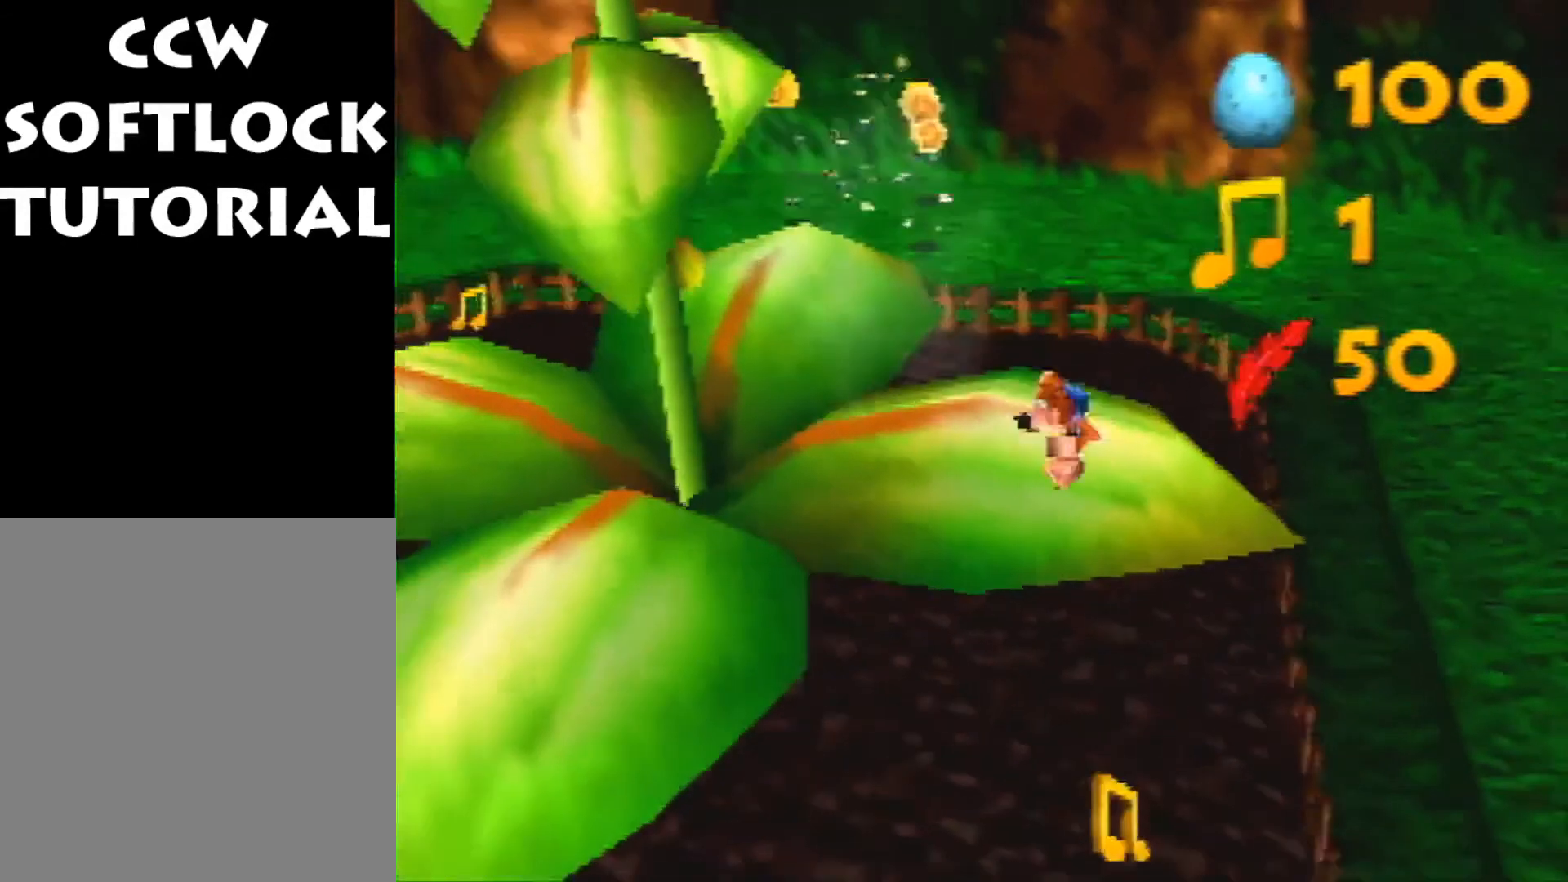
{"buttons": [], "left_stick": "up", "events": [[233, "left_stick", "up-left"], [500, "left_stick", "up"]]}
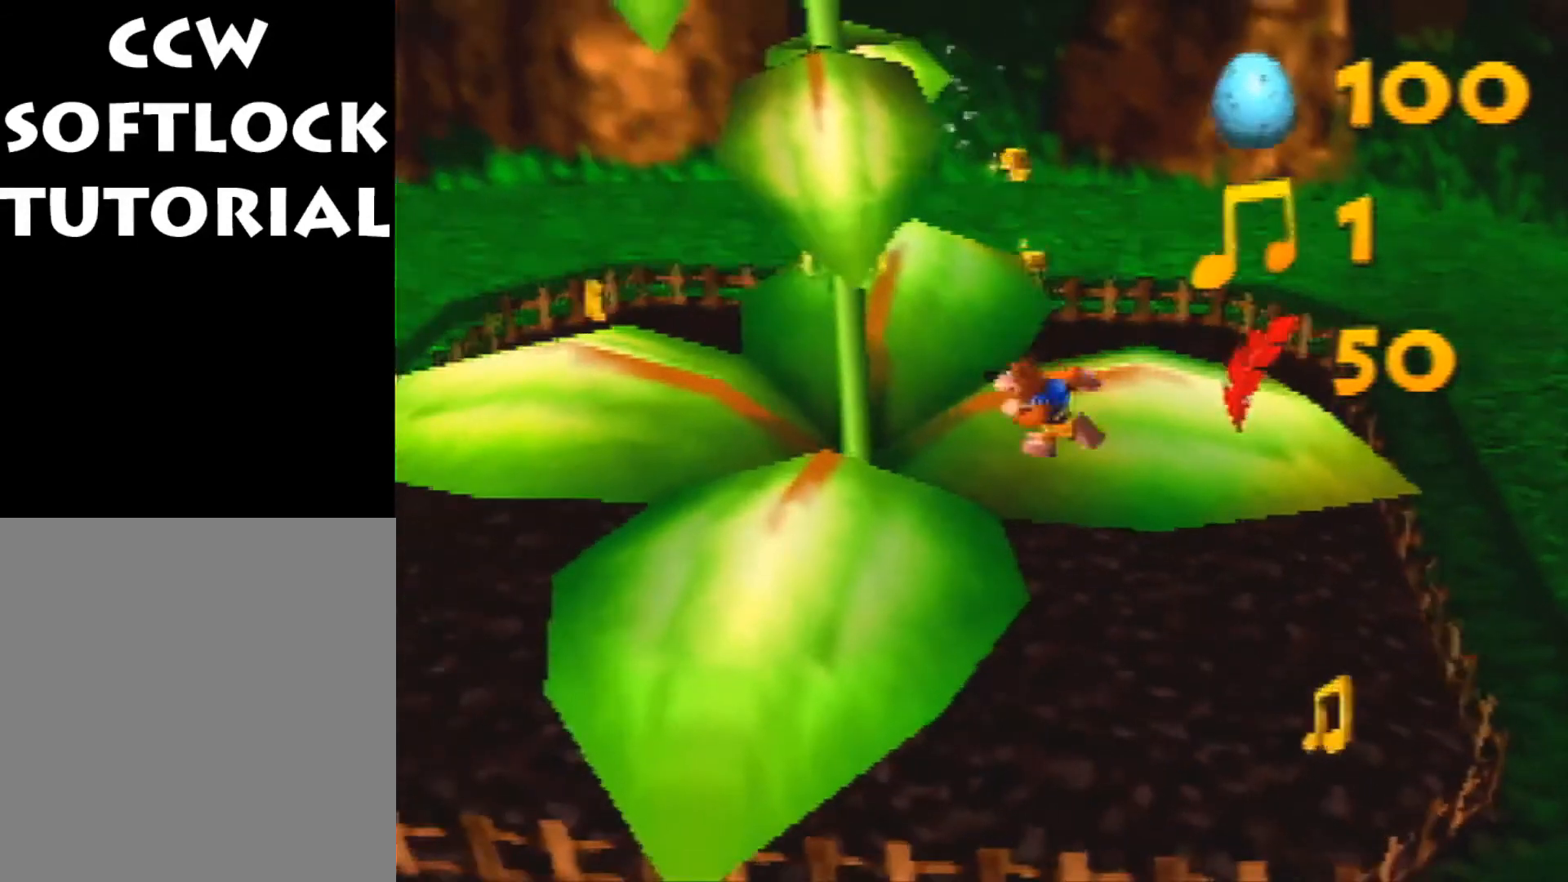
{"buttons": [], "left_stick": "center", "events": [[500, "left_stick", "center"]]}
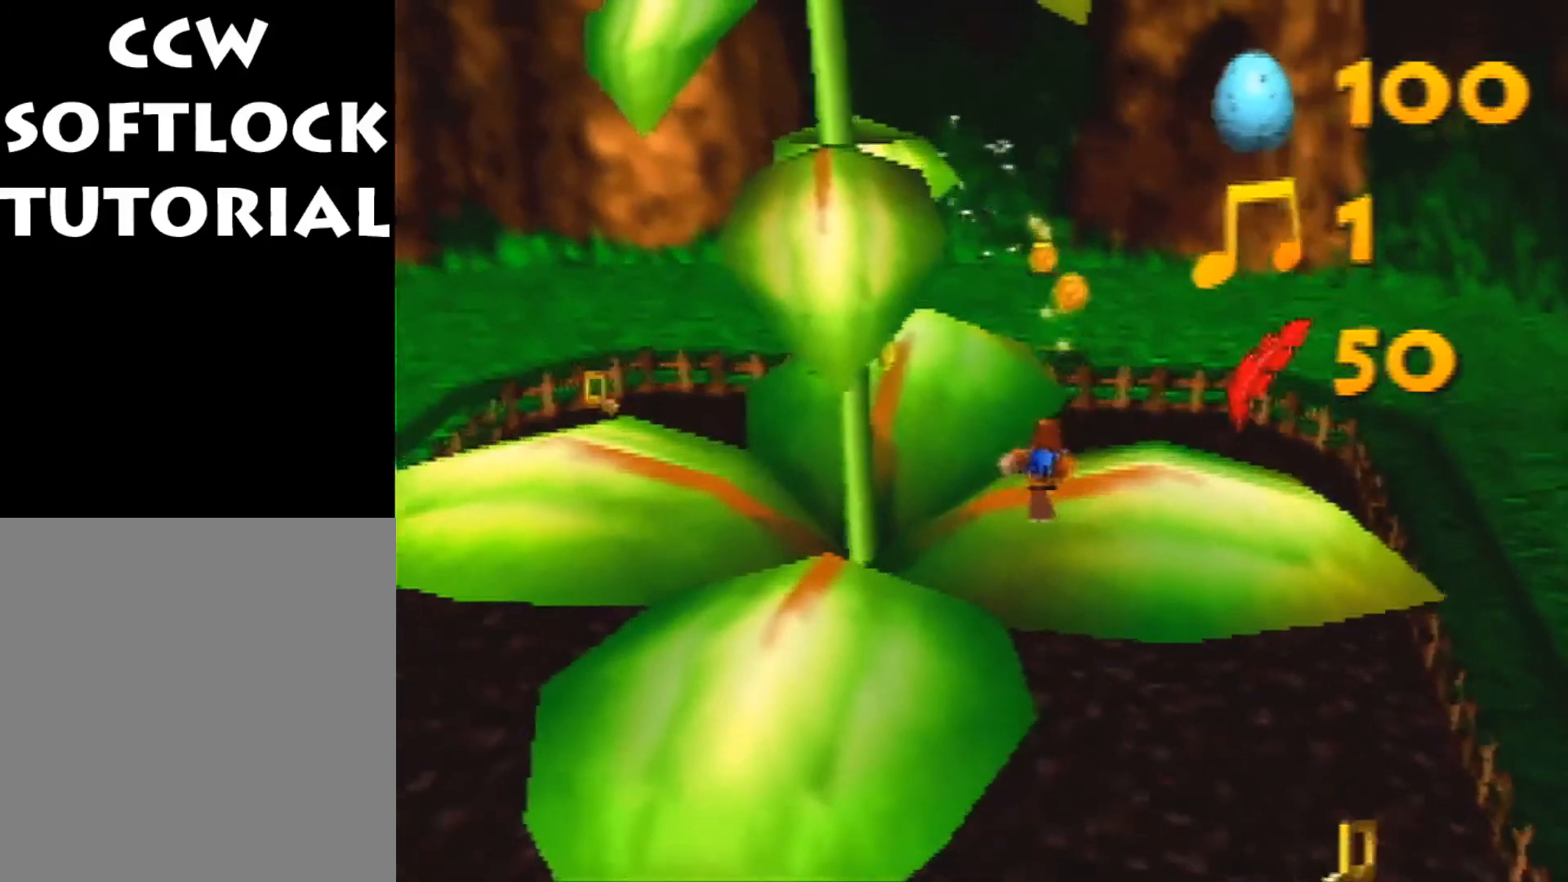
{"buttons": [], "left_stick": "up-left", "events": [[67, "A", "down"], [200, "A", "up"], [267, "left_stick", "left"], [367, "left_stick", "up-left"]]}
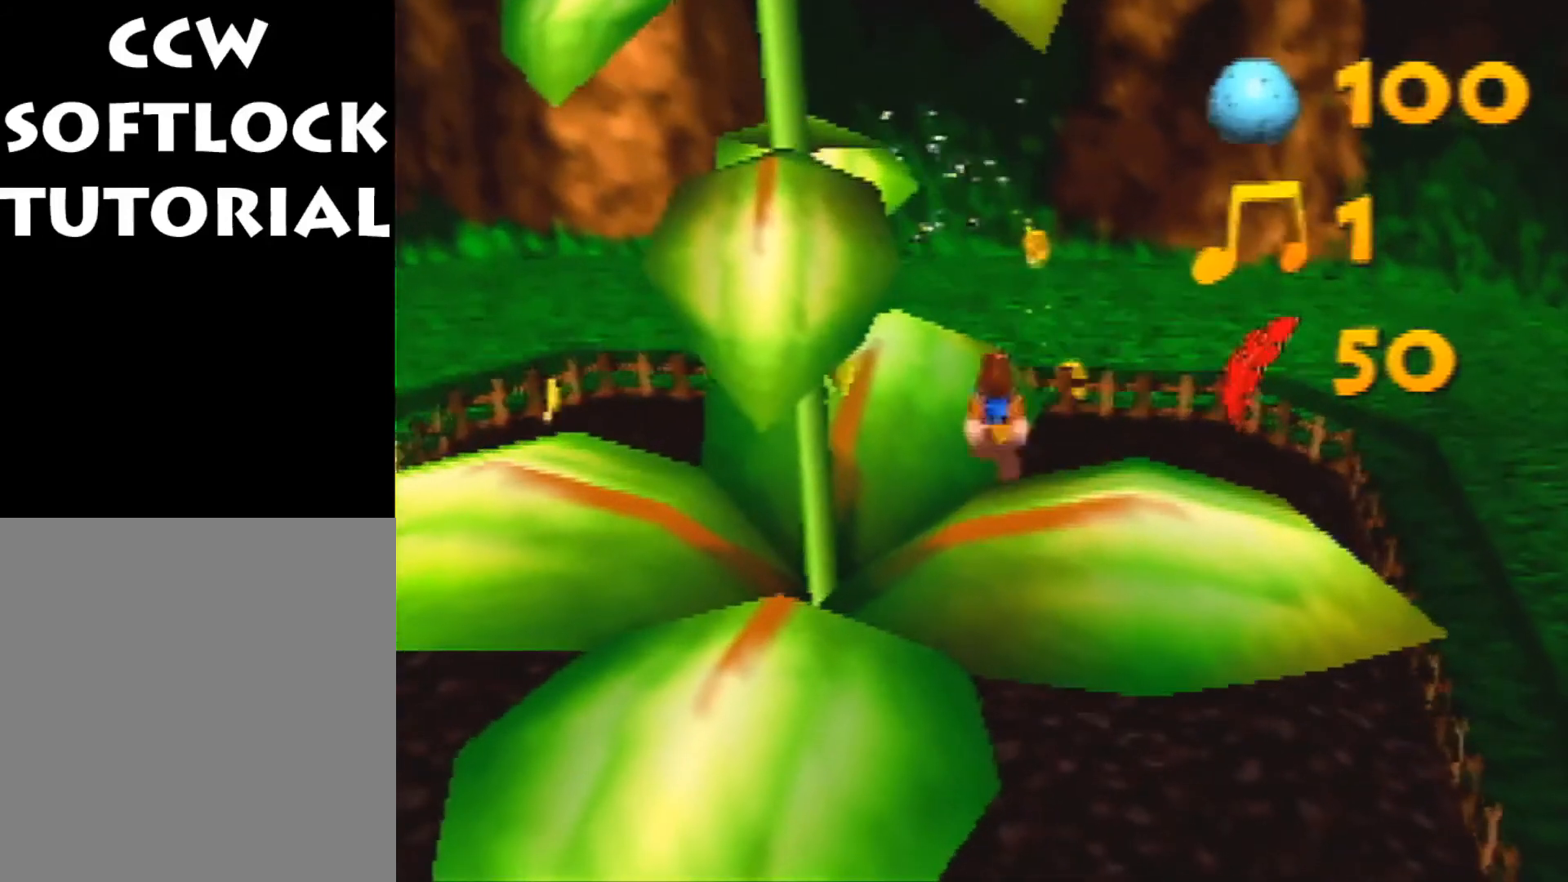
{"buttons": ["A"], "left_stick": "center", "events": [[33, "left_stick", "center"], [500, "A", "down"]]}
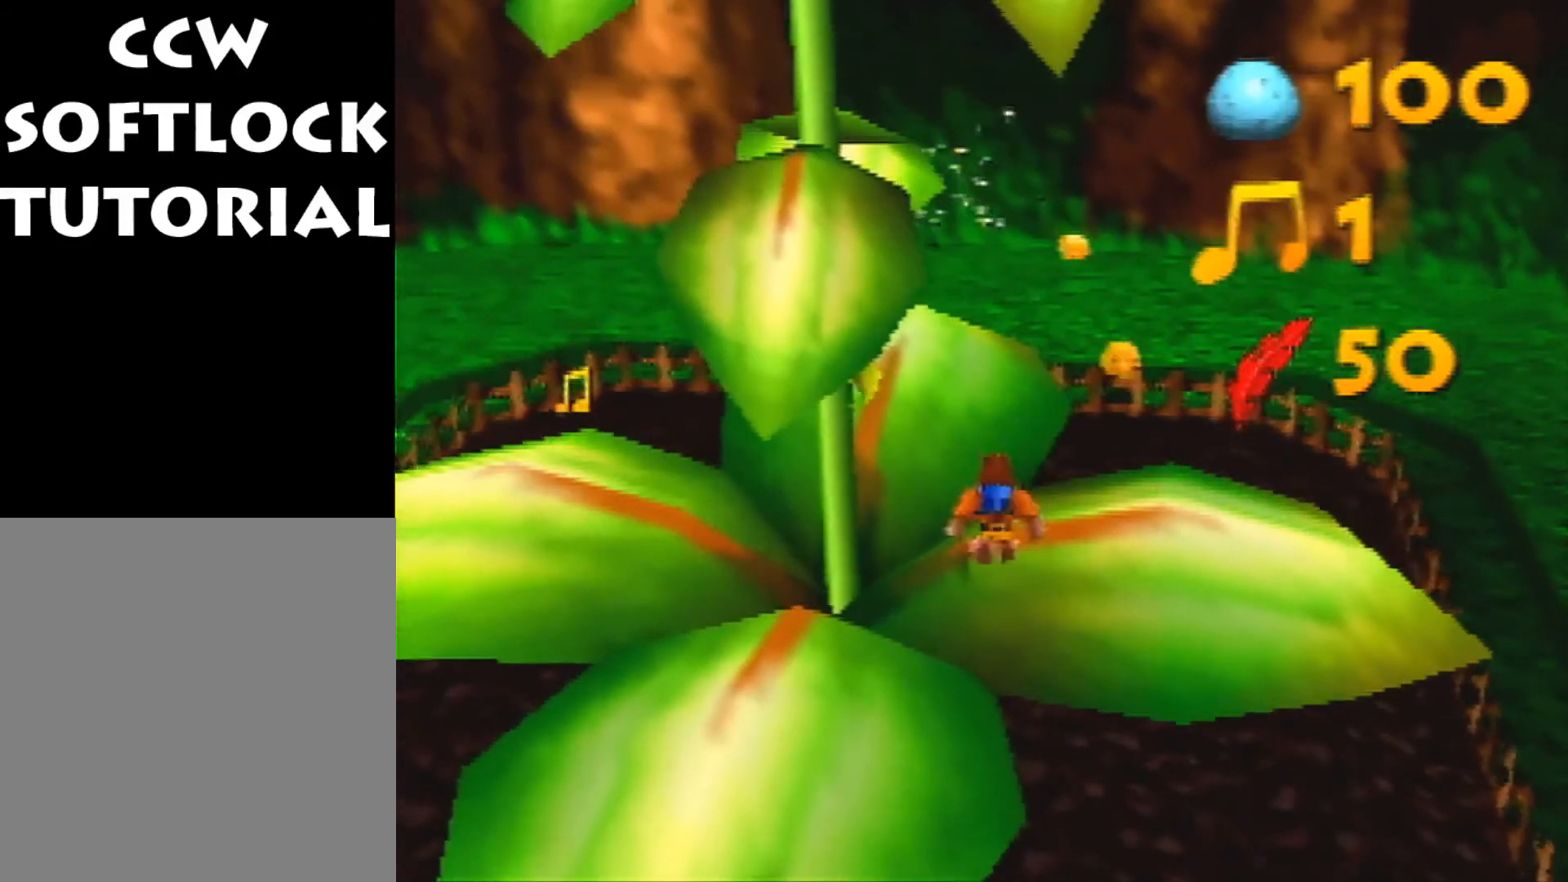
{"buttons": [], "left_stick": "center", "events": [[133, "A", "up"], [200, "left_stick", "up-left"], [333, "left_stick", "center"]]}
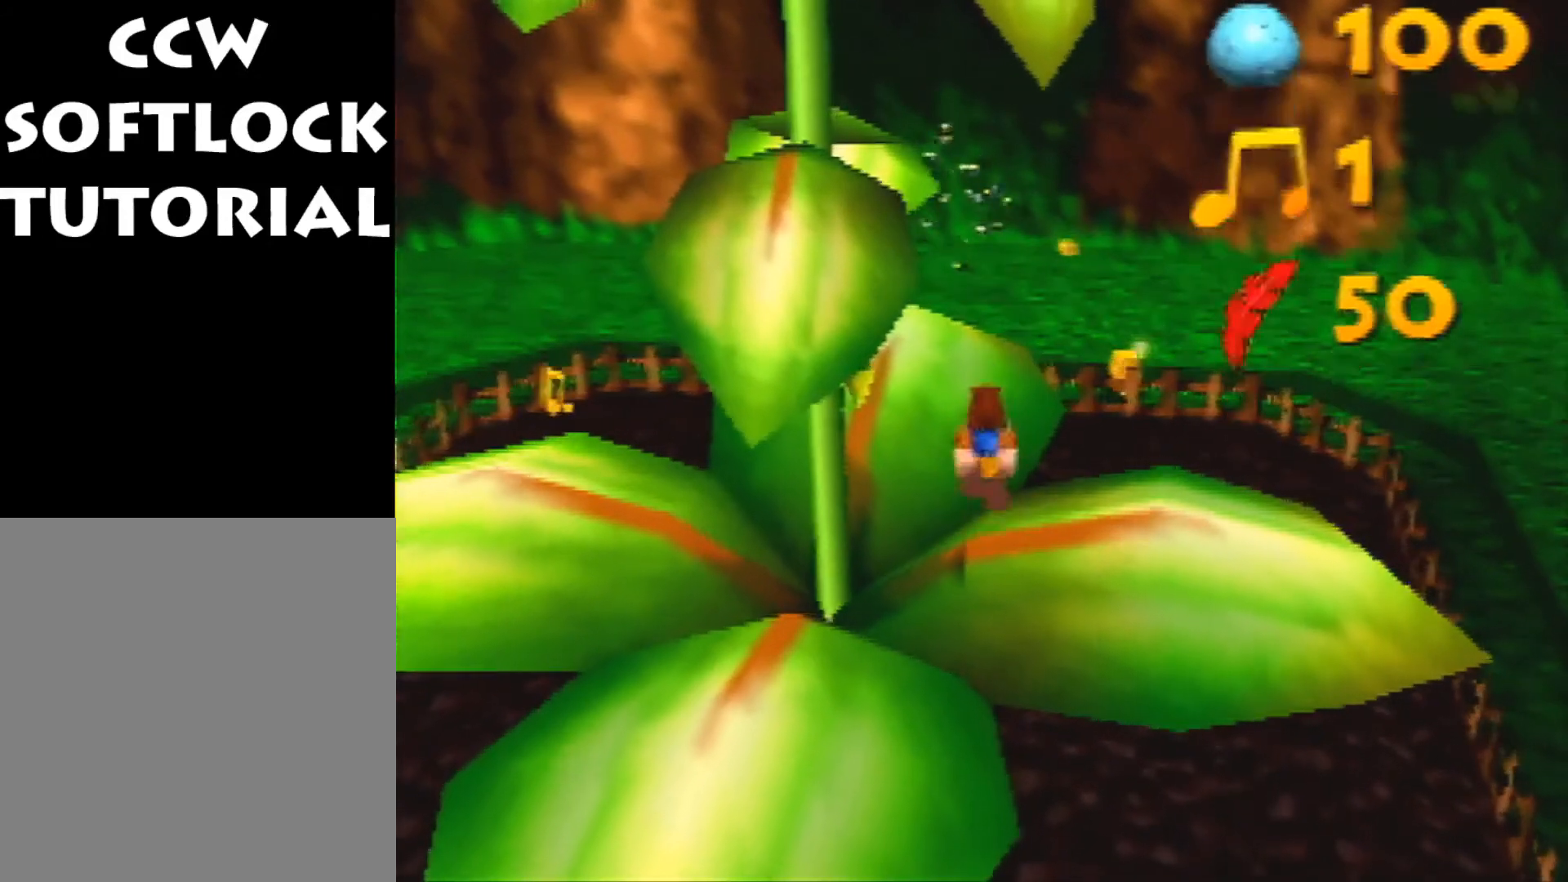
{"buttons": [], "left_stick": "center", "events": []}
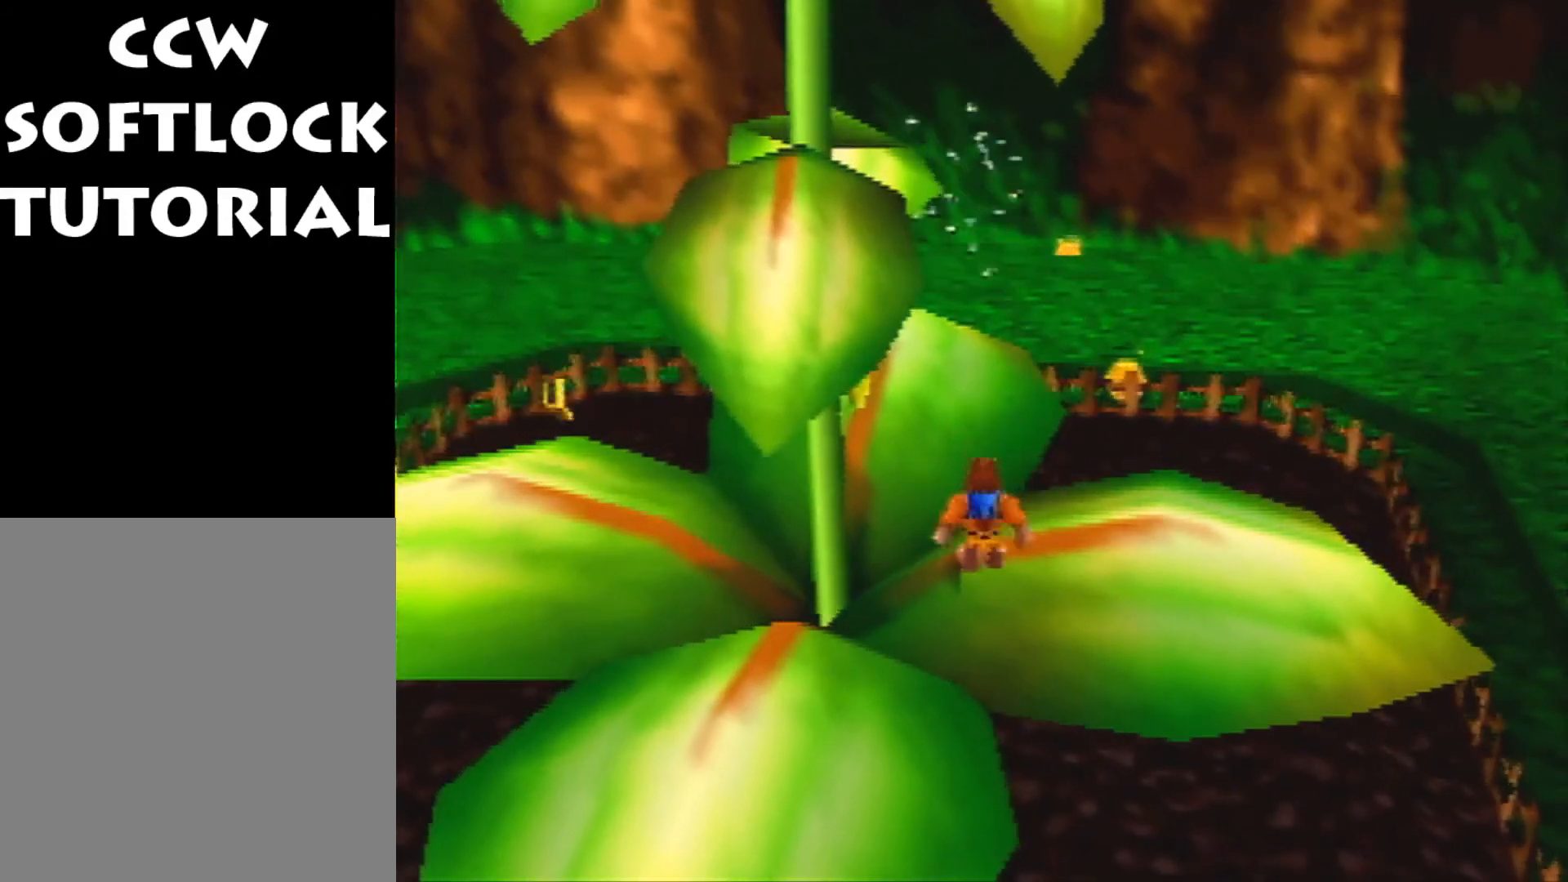
{"buttons": [], "left_stick": "center", "events": []}
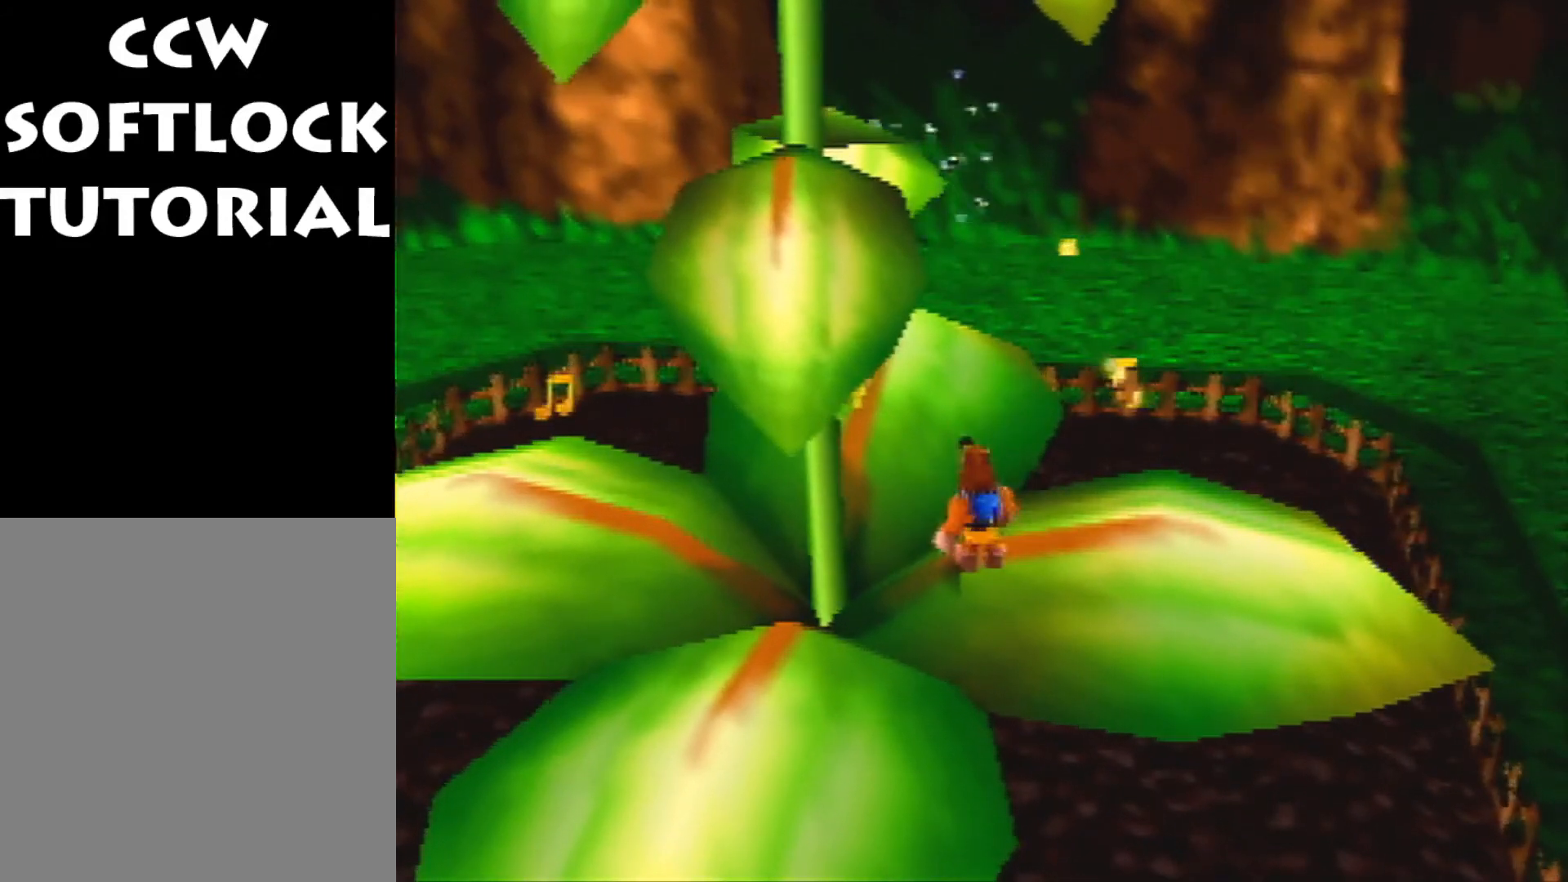
{"buttons": [], "left_stick": "center", "events": []}